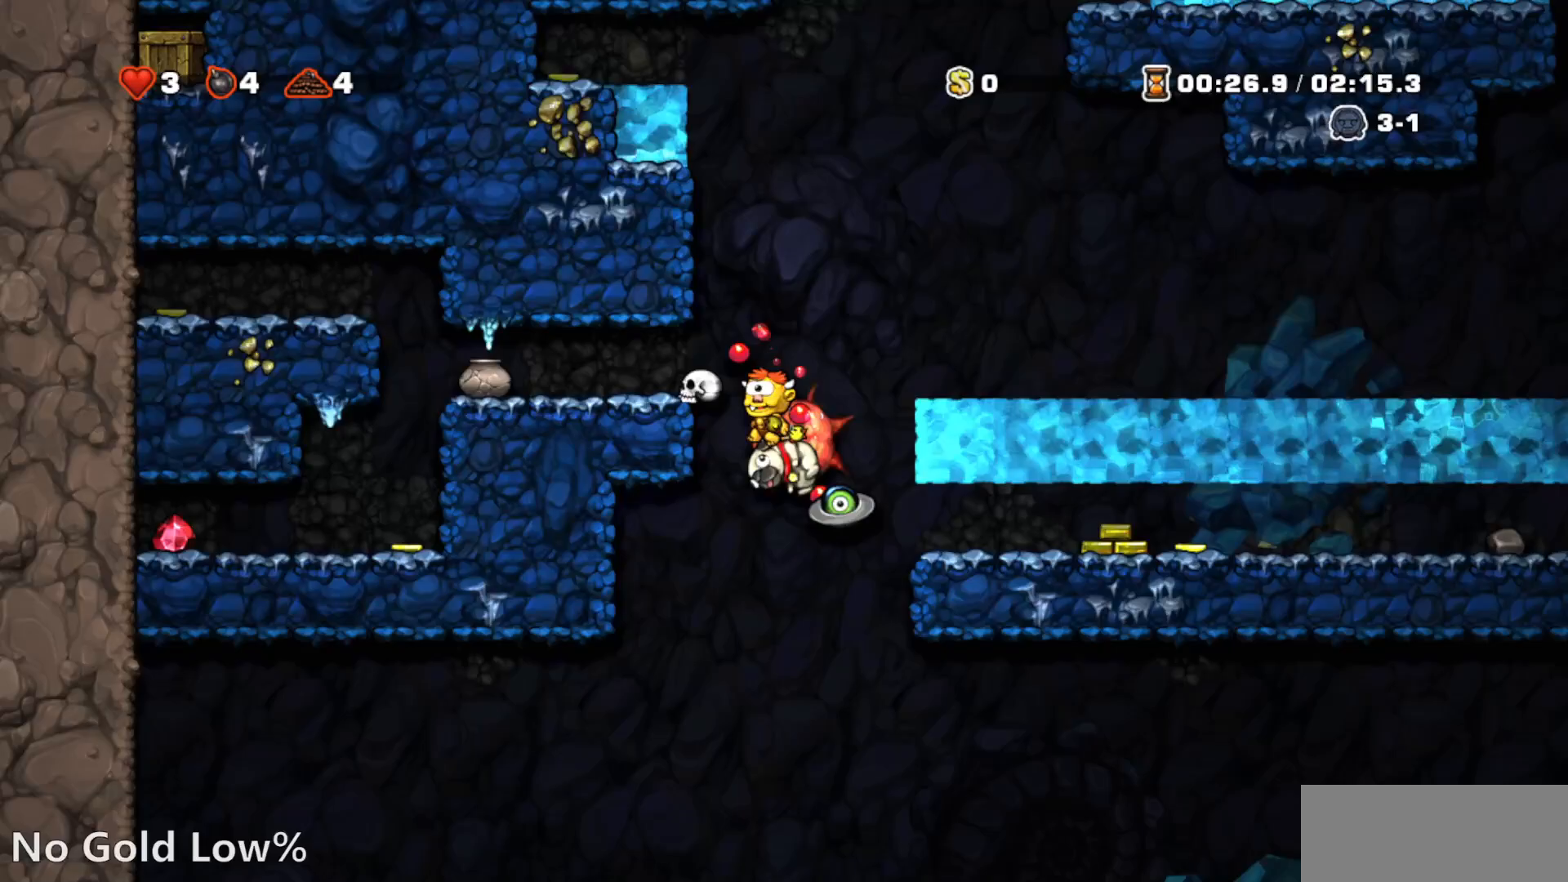
Gameplay with a controller (PlayStation layout); each line is a JSON object with the inputs held at the frame after it (dt_ms = milliseconds from this image to that frame). "events" lists button and stick changes between this image and that frame as [ms after this image, input, new state], when the widget could be followed in between. Not read: L2 L3 R2 R3 TOUCHPAD.
{"dt_ms": 500, "buttons": ["R1"], "events": [[100, "DPAD_RIGHT", "down"], [200, "CROSS", "up"], [217, "DPAD_RIGHT", "up"], [433, "DPAD_LEFT", "down"], [433, "R1", "down"], [450, "DPAD_LEFT", "up"]]}
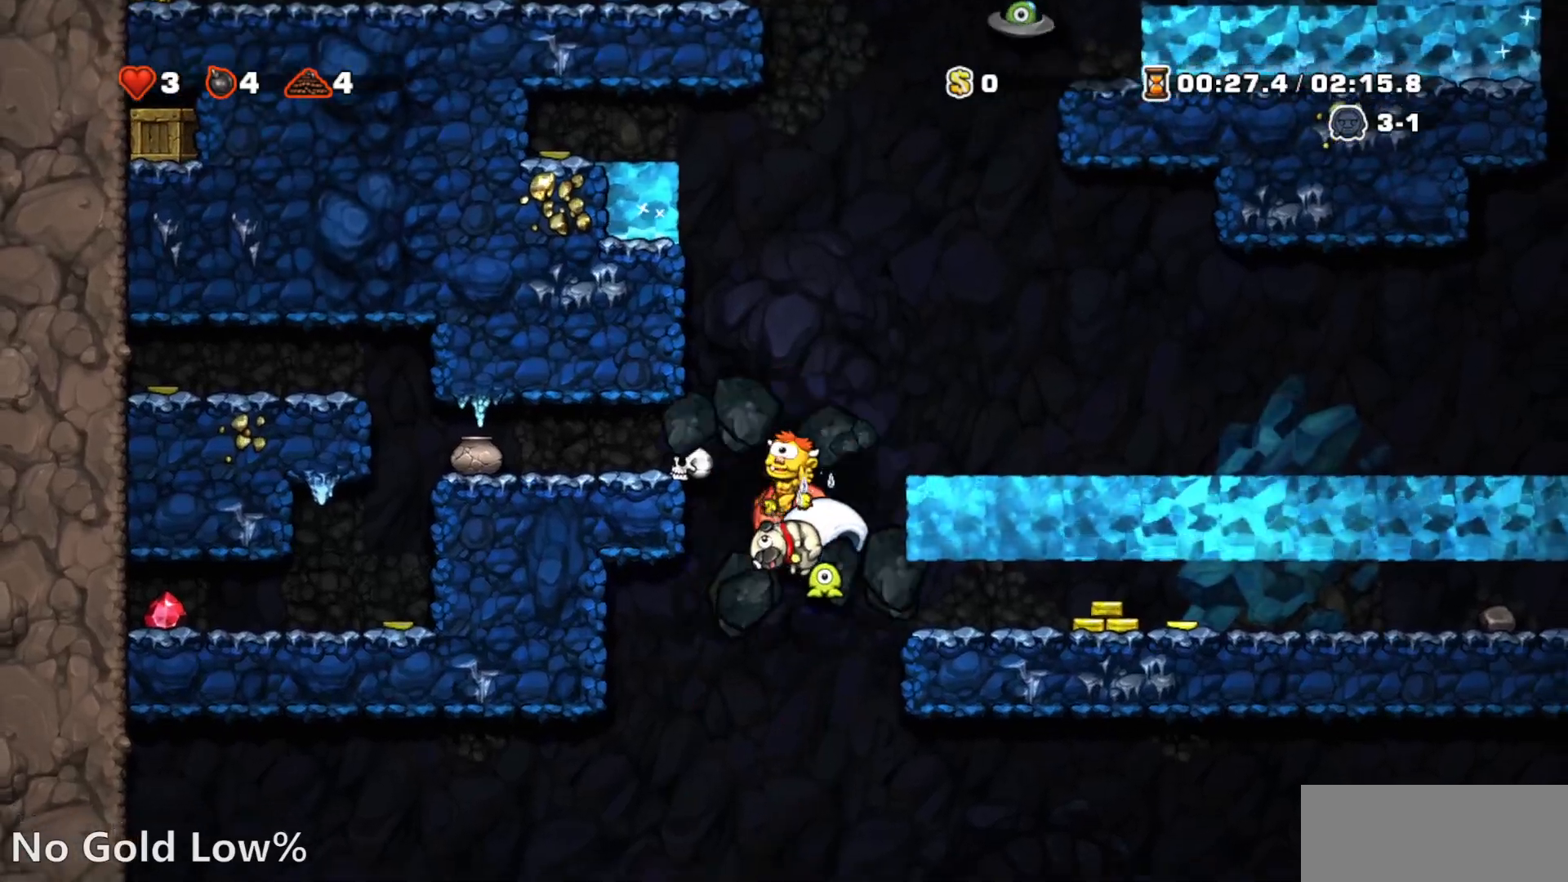
{"dt_ms": 500, "buttons": ["DPAD_LEFT"], "events": [[33, "DPAD_RIGHT", "down"], [117, "DPAD_LEFT", "down"], [117, "DPAD_RIGHT", "up"], [150, "R1", "up"], [250, "DPAD_DOWN", "down"], [250, "DPAD_LEFT", "up"], [267, "DPAD_RIGHT", "down"], [283, "DPAD_DOWN", "up"], [383, "DPAD_LEFT", "down"], [383, "DPAD_RIGHT", "up"]]}
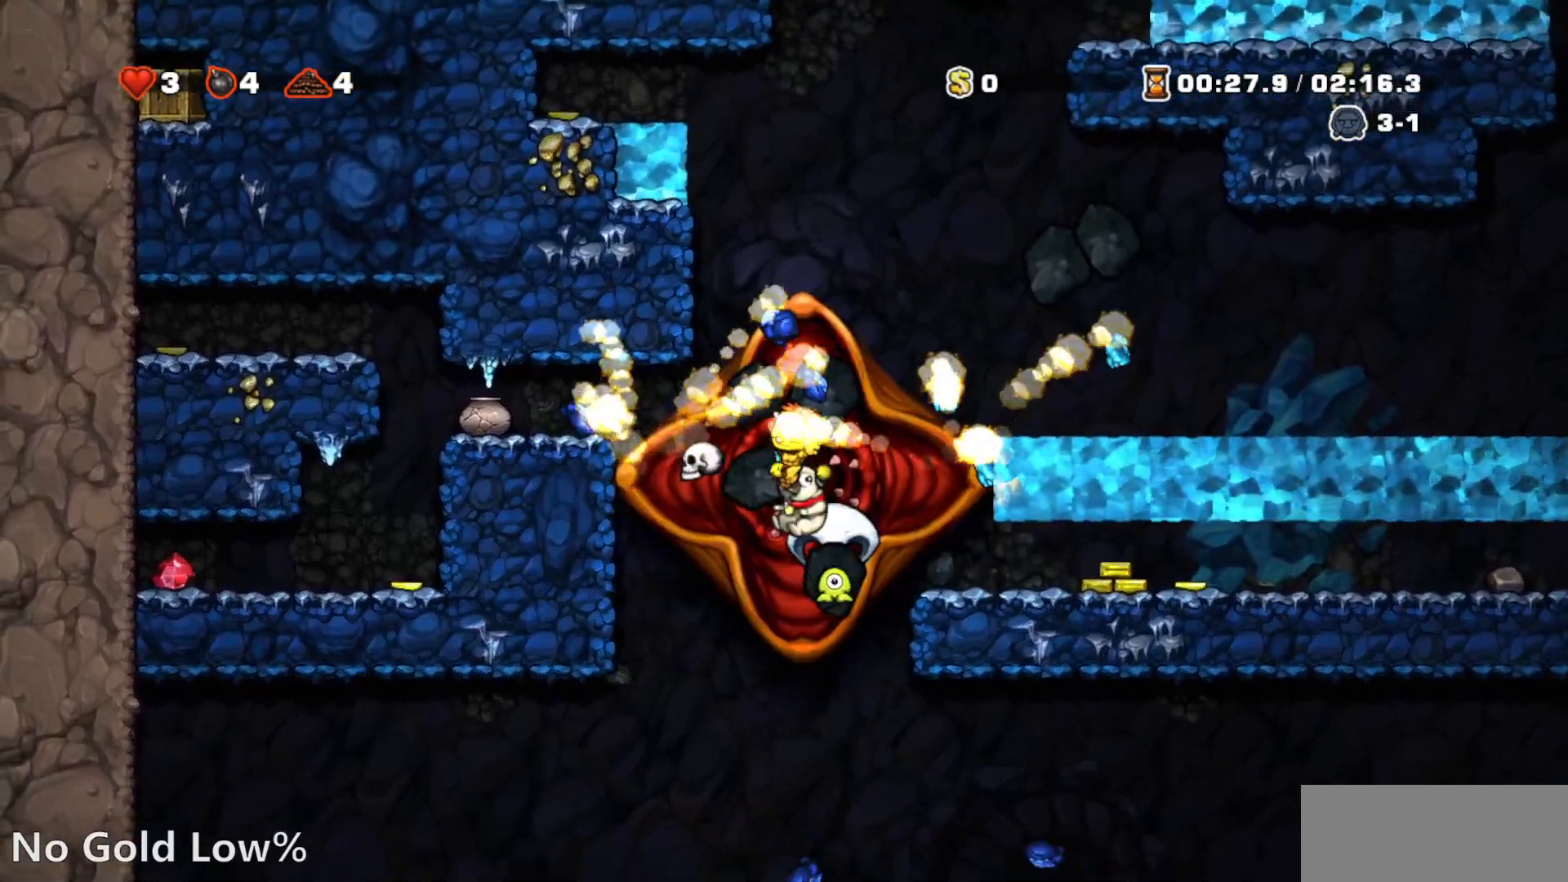
{"dt_ms": 500, "buttons": ["DPAD_DOWN"], "events": [[33, "DPAD_LEFT", "up"], [50, "DPAD_RIGHT", "down"], [183, "DPAD_RIGHT", "up"], [450, "DPAD_DOWN", "down"]]}
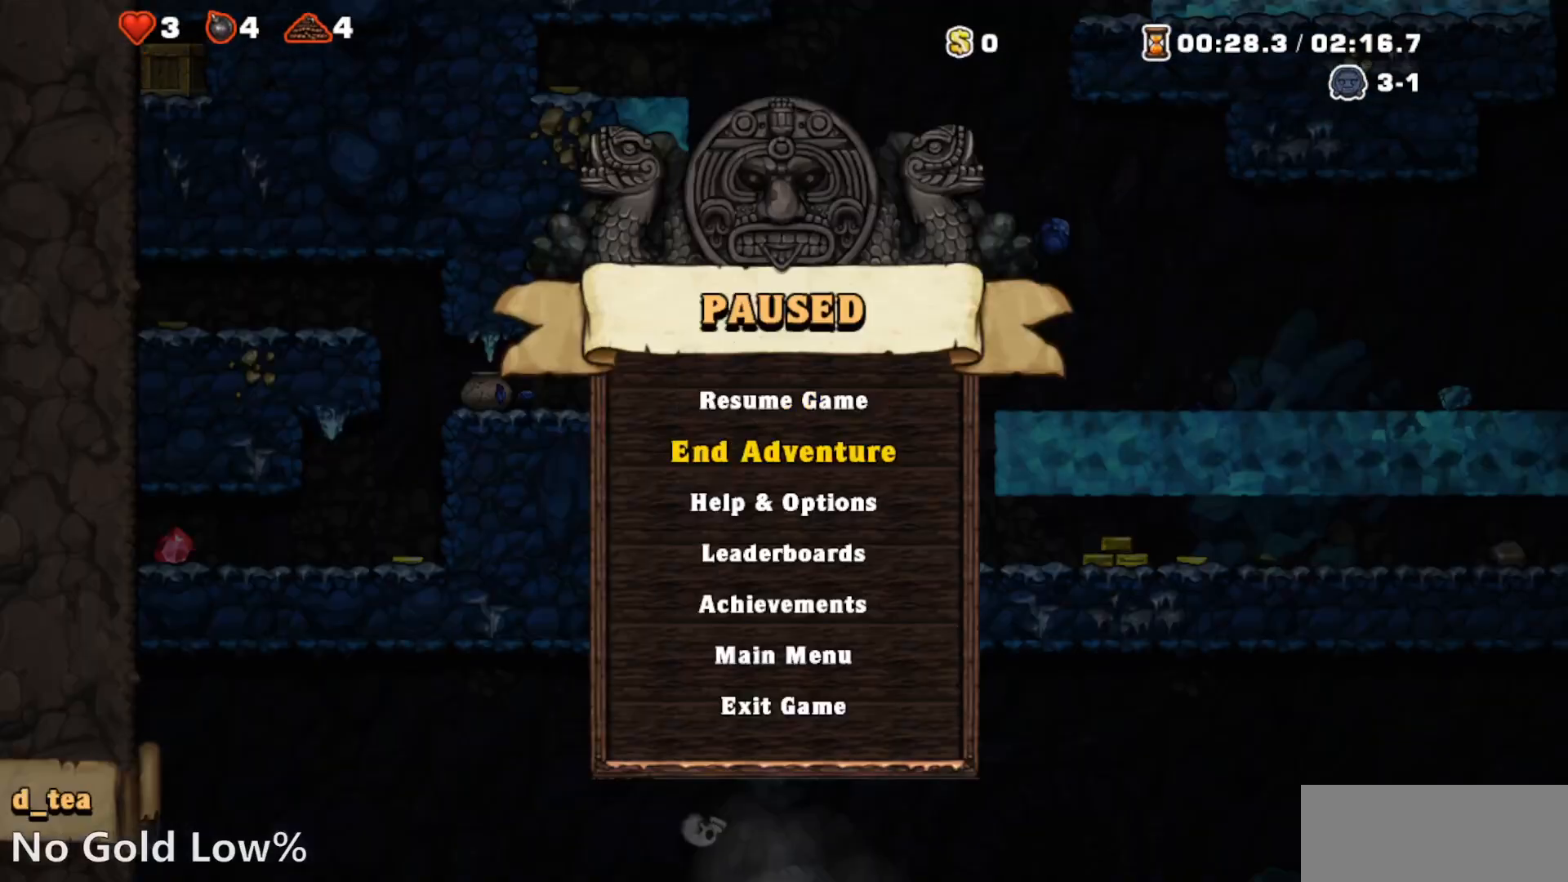
{"dt_ms": 500, "buttons": ["CIRCLE"], "events": [[50, "DPAD_DOWN", "up"], [350, "CIRCLE", "down"], [433, "CIRCLE", "up"], [500, "CIRCLE", "down"]]}
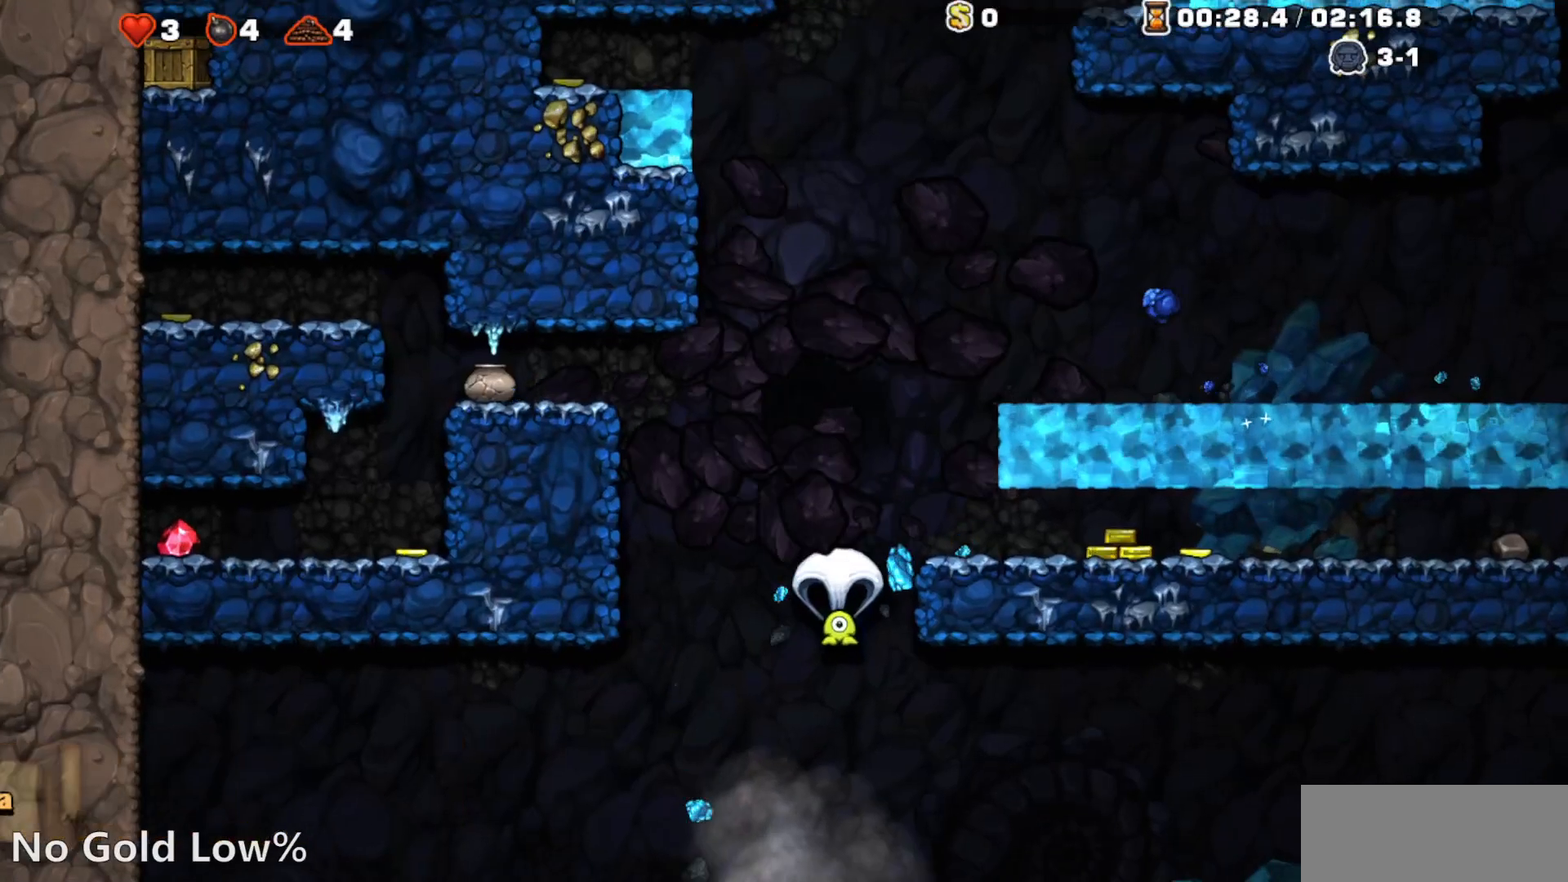
{"dt_ms": 500, "buttons": [], "events": [[100, "CIRCLE", "up"]]}
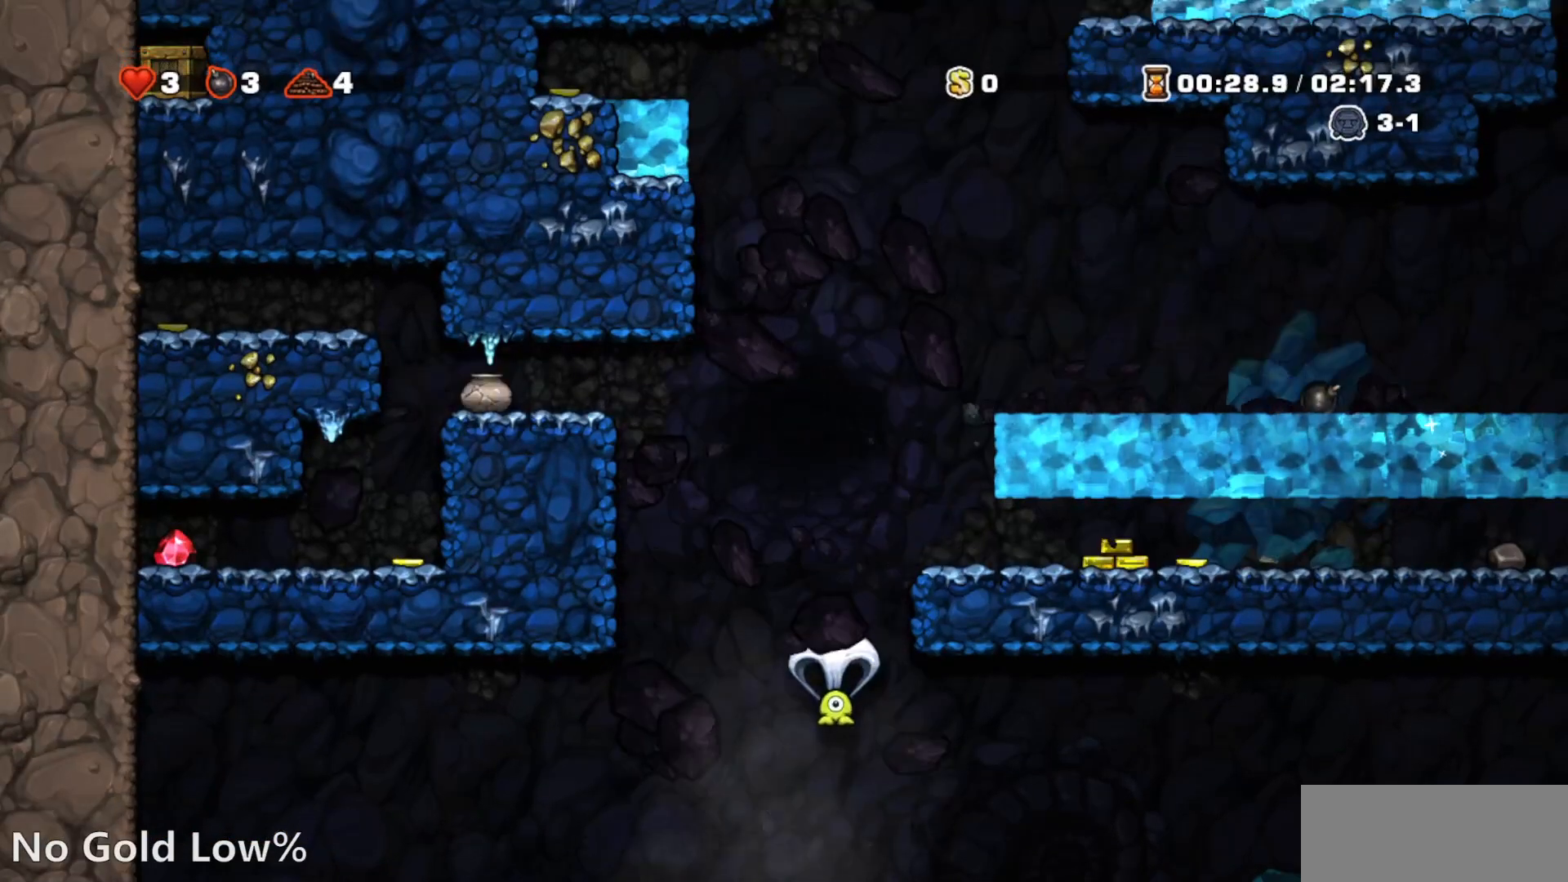
{"dt_ms": 500, "buttons": [], "events": []}
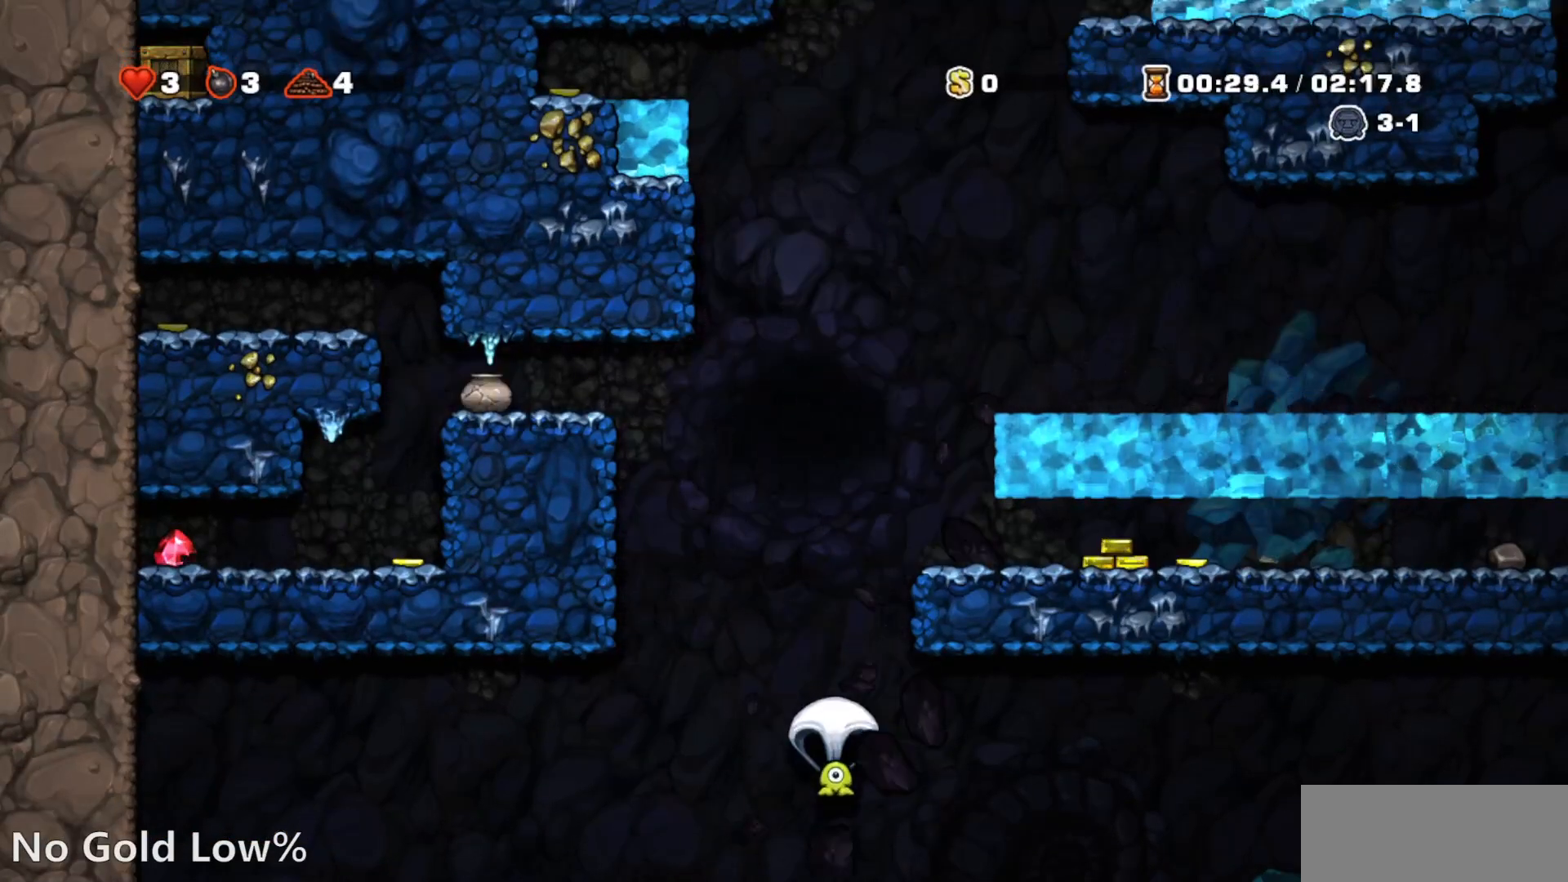
{"dt_ms": 500, "buttons": ["CIRCLE"], "events": [[333, "CIRCLE", "down"]]}
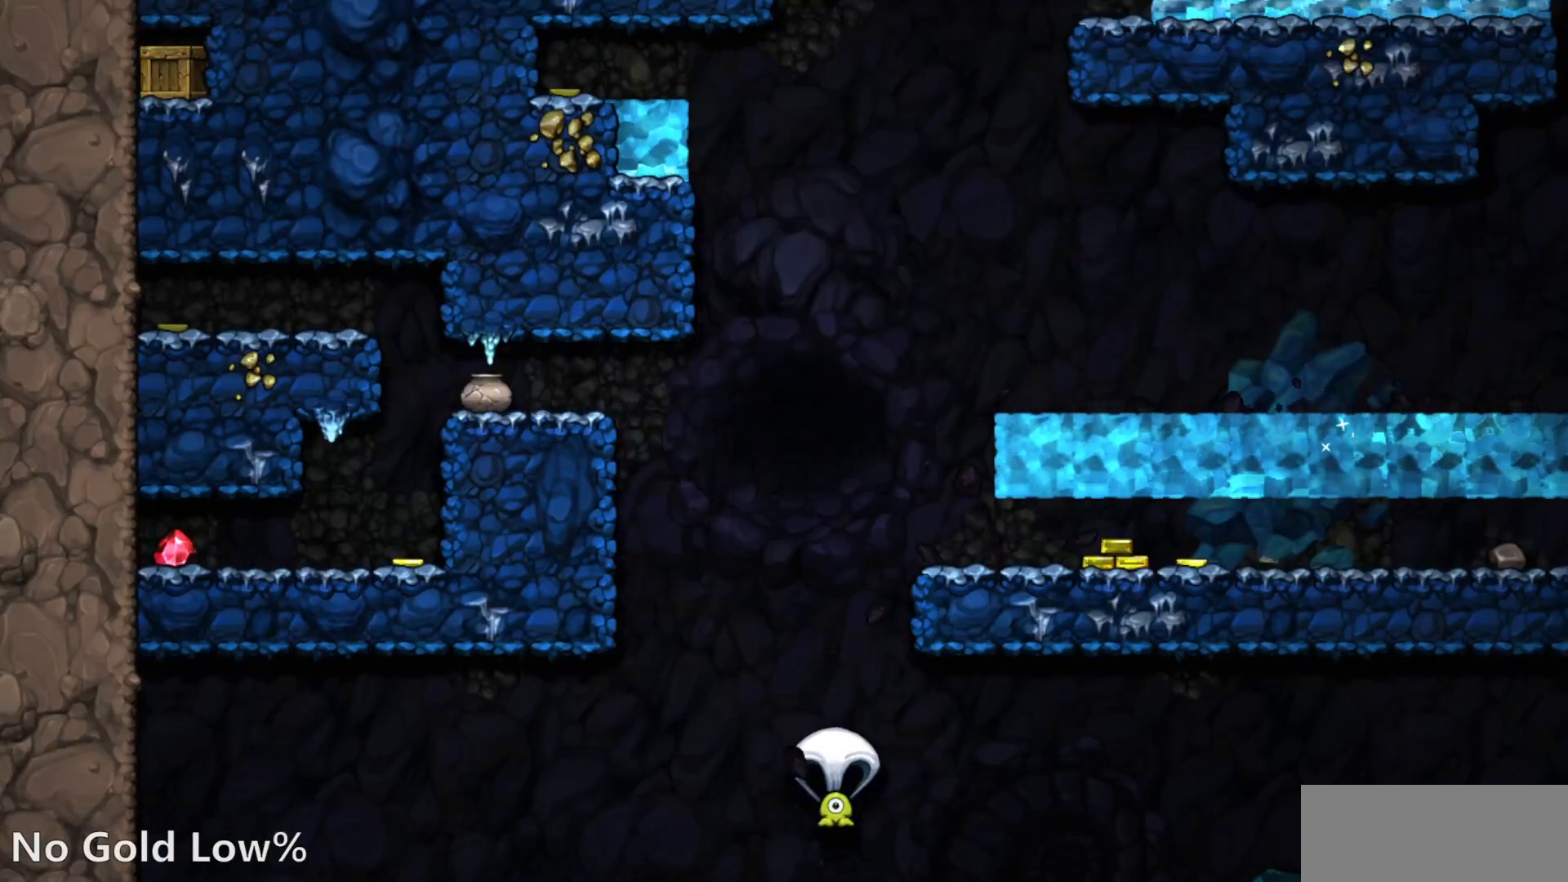
{"dt_ms": 500, "buttons": [], "events": [[17, "CIRCLE", "up"], [83, "CIRCLE", "down"], [183, "CIRCLE", "up"], [233, "CIRCLE", "down"], [400, "CIRCLE", "up"]]}
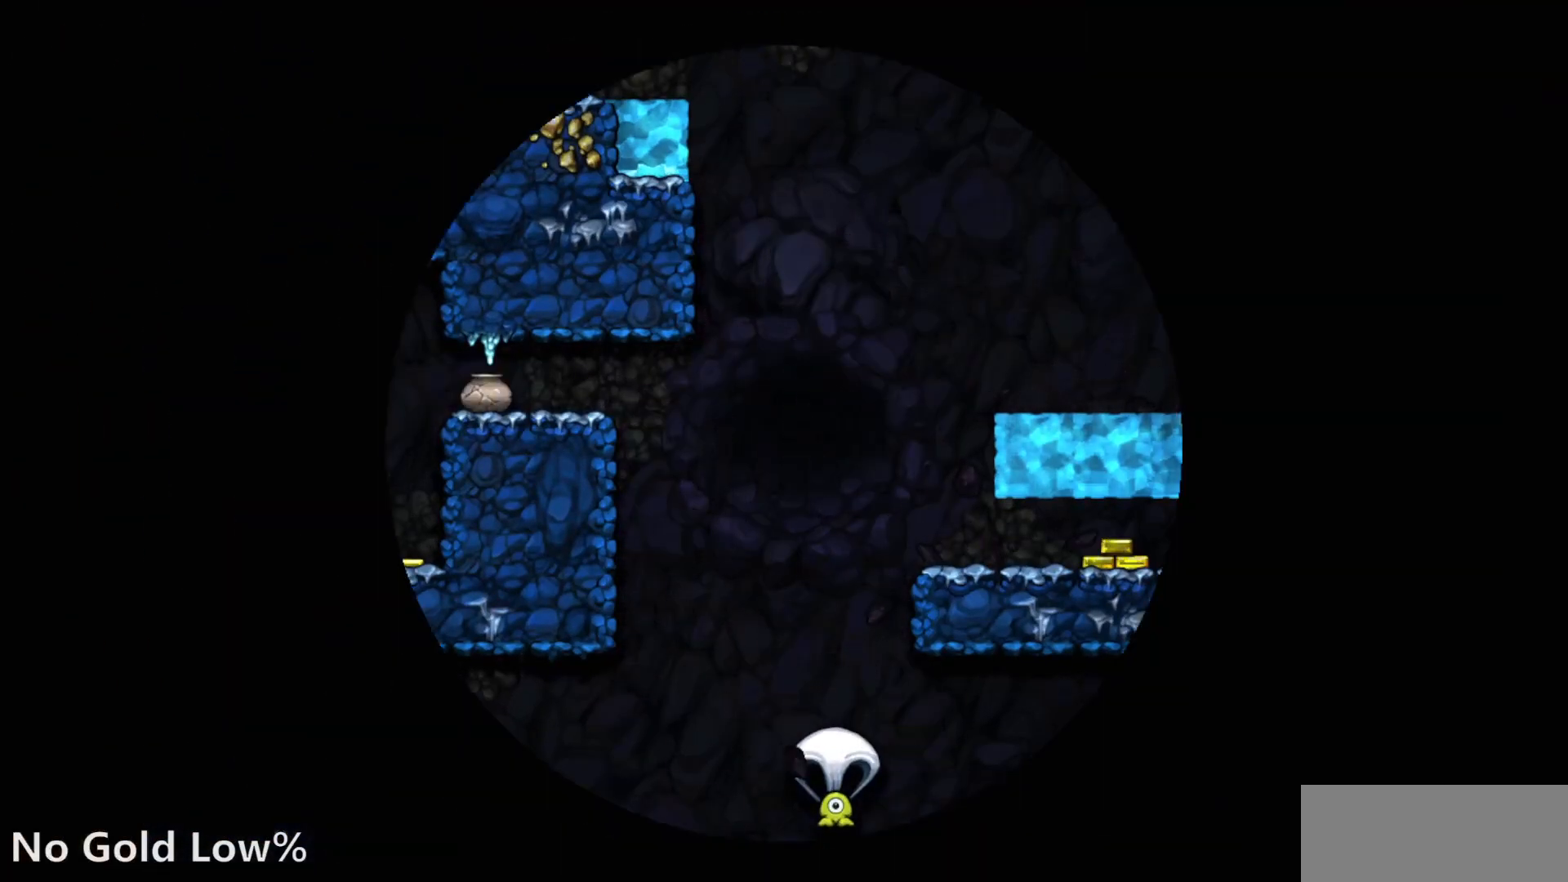
{"dt_ms": 500, "buttons": [], "events": []}
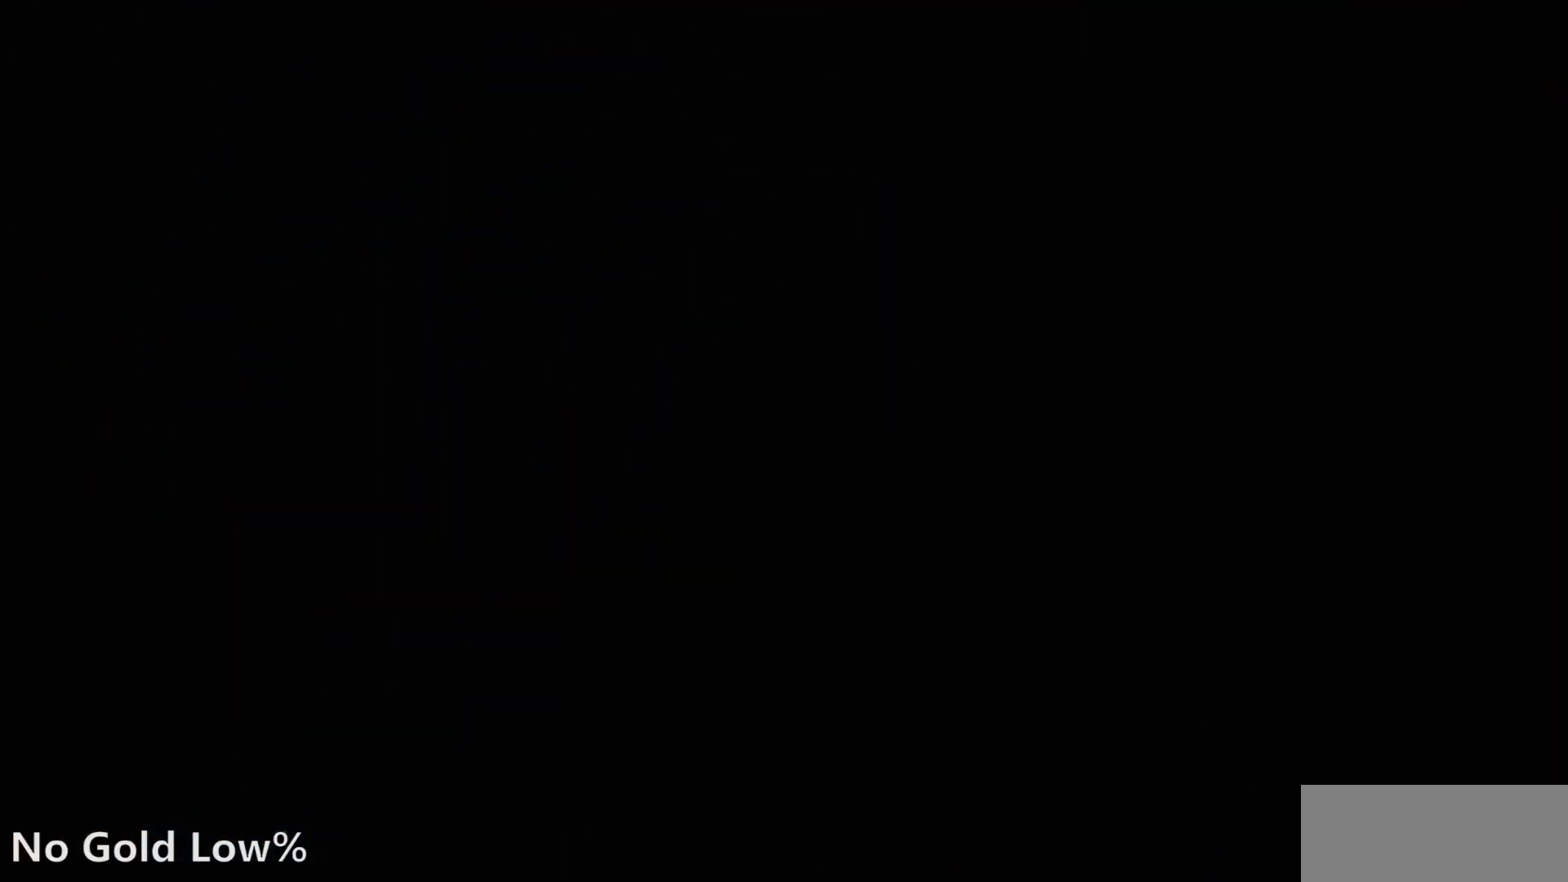
{"dt_ms": 500, "buttons": [], "events": []}
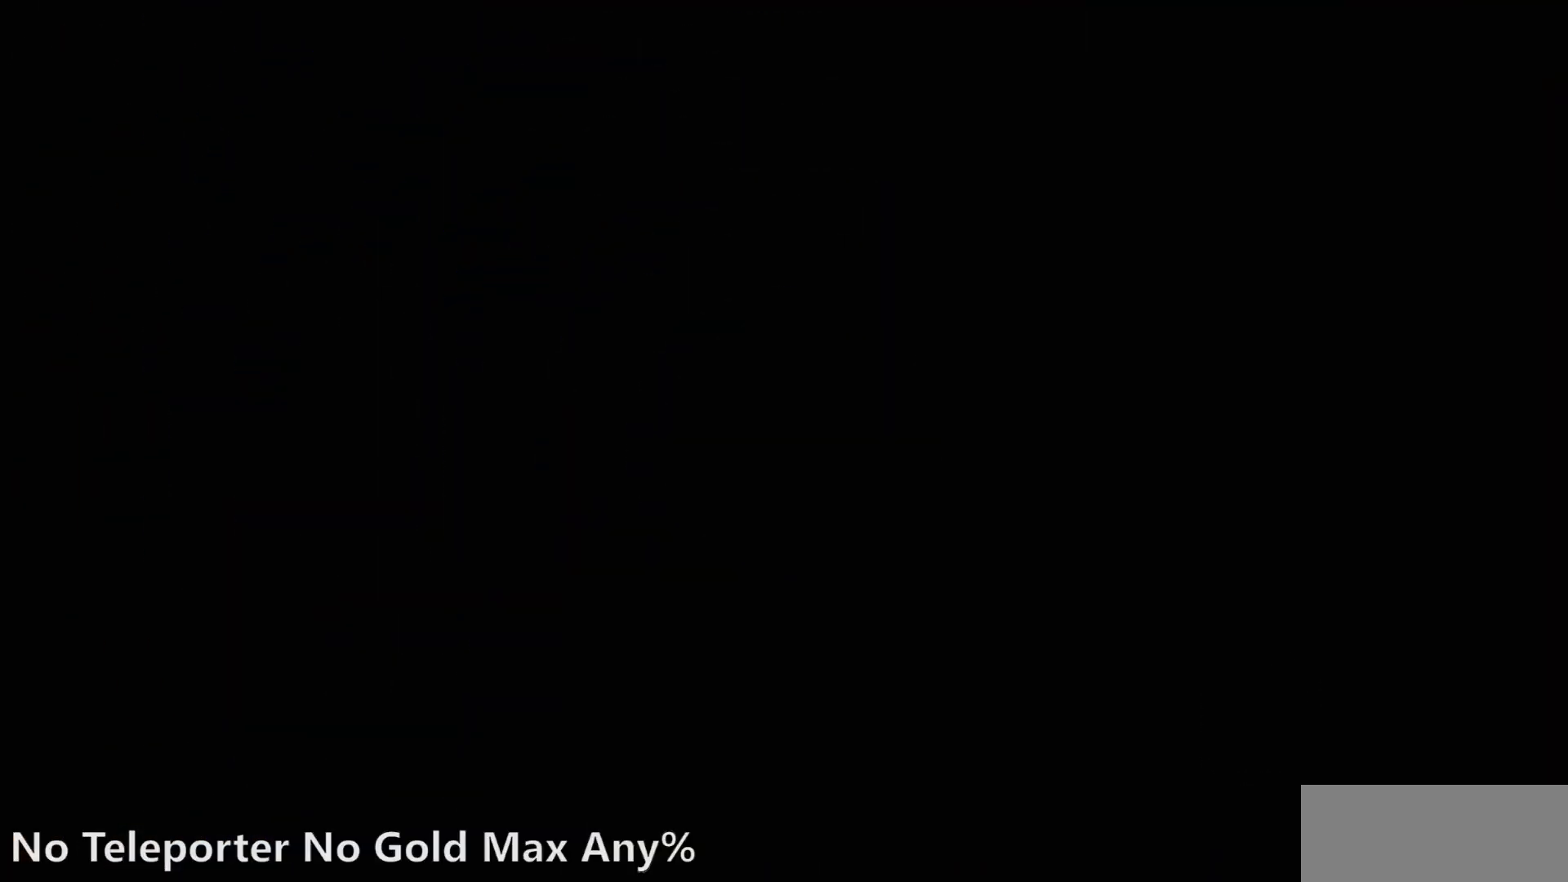
{"dt_ms": 500, "buttons": [], "events": []}
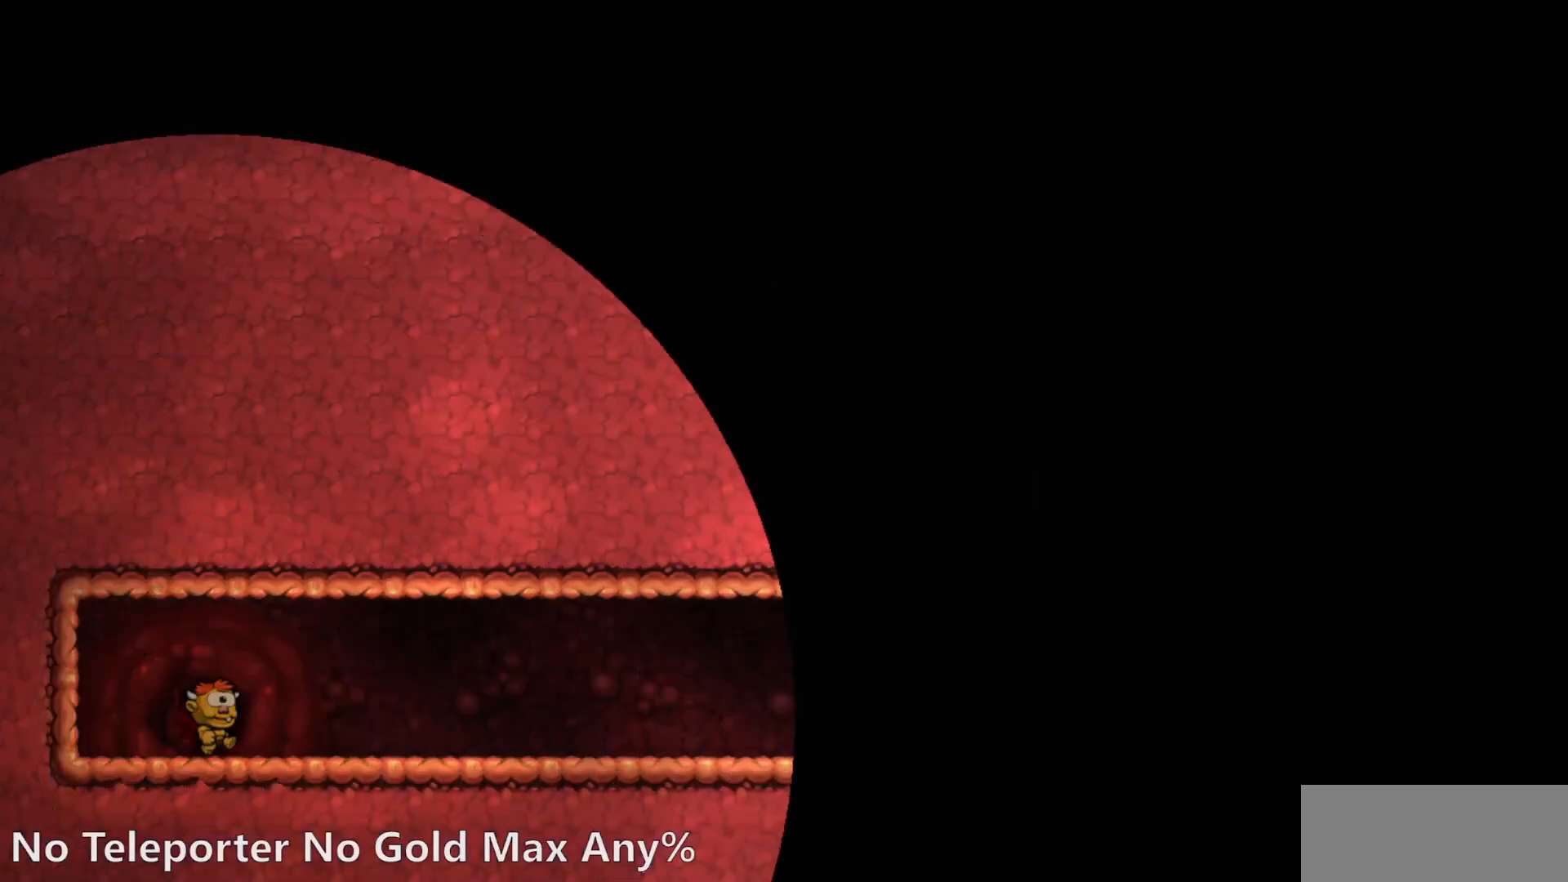
{"dt_ms": 500, "buttons": ["CROSS"], "events": [[183, "CROSS", "down"]]}
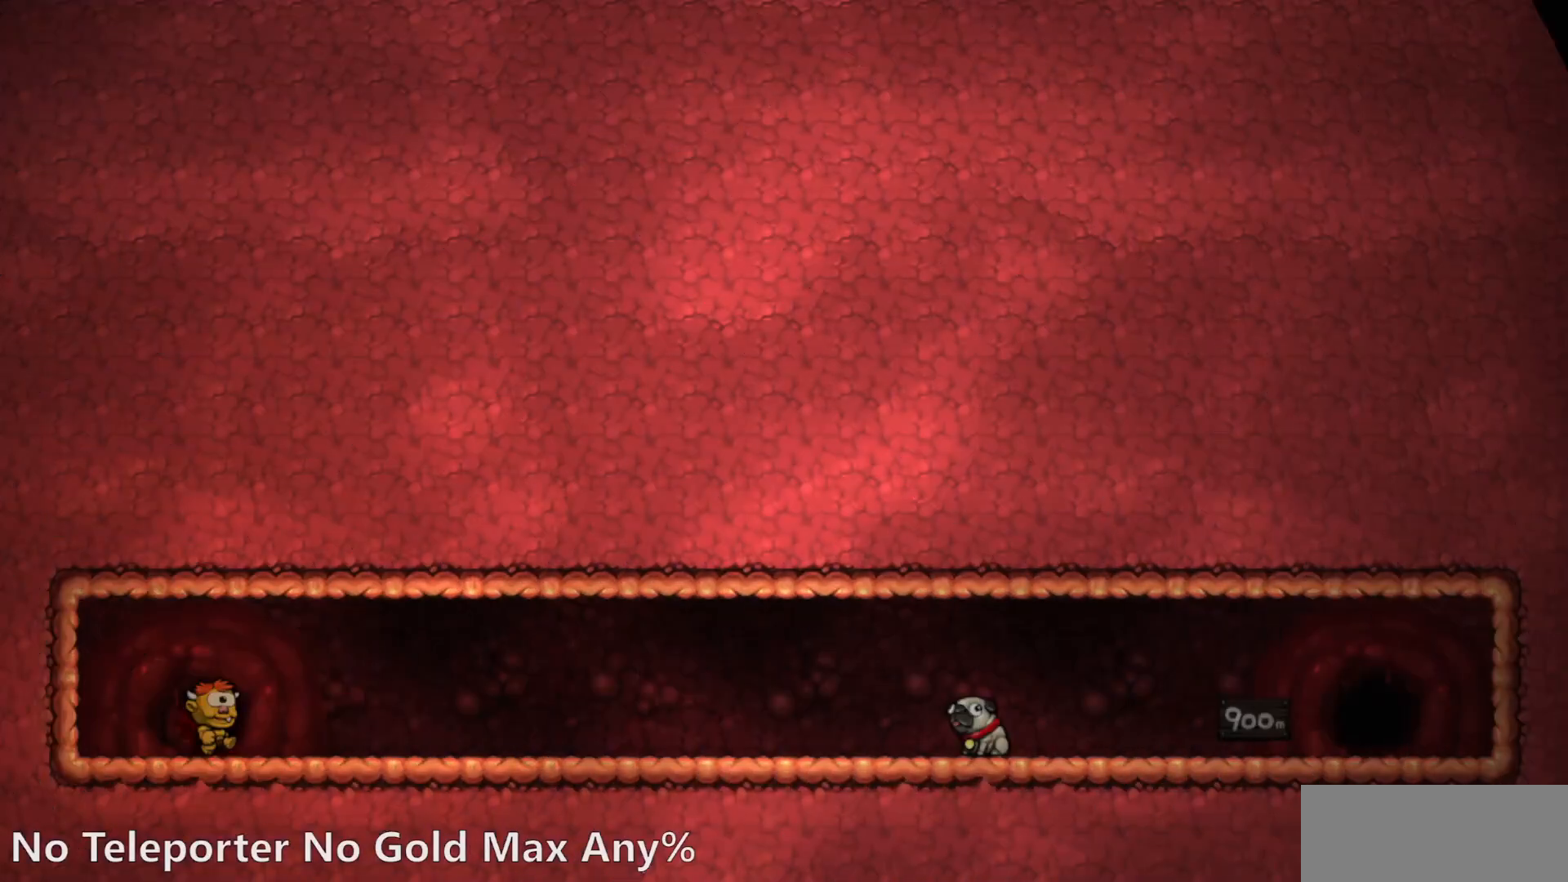
{"dt_ms": 500, "buttons": ["CROSS"], "events": []}
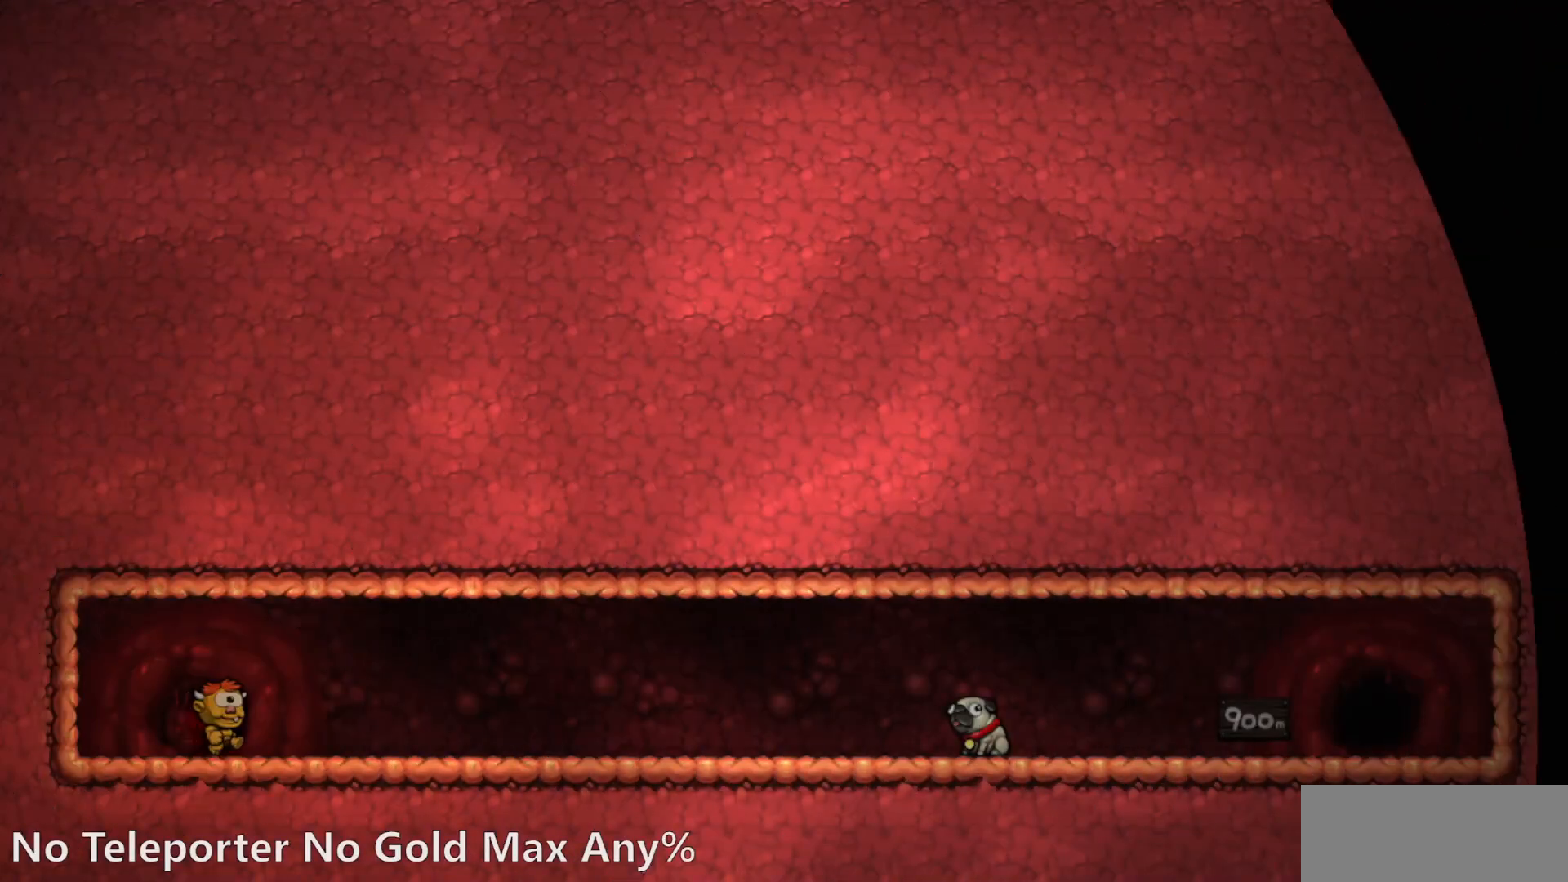
{"dt_ms": 500, "buttons": [], "events": [[400, "CROSS", "up"]]}
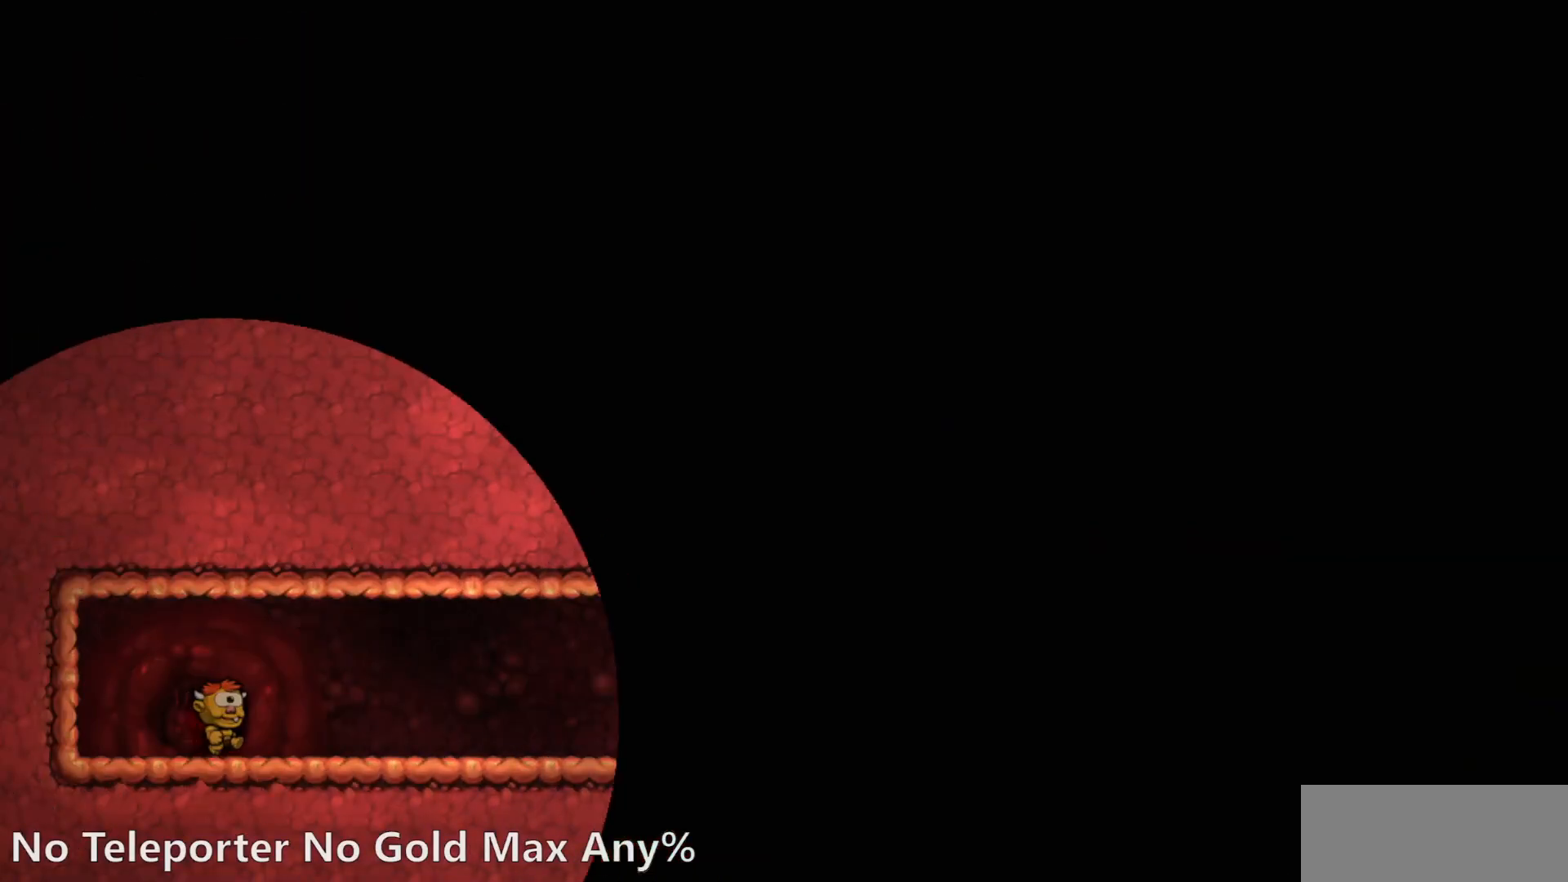
{"dt_ms": 500, "buttons": [], "events": []}
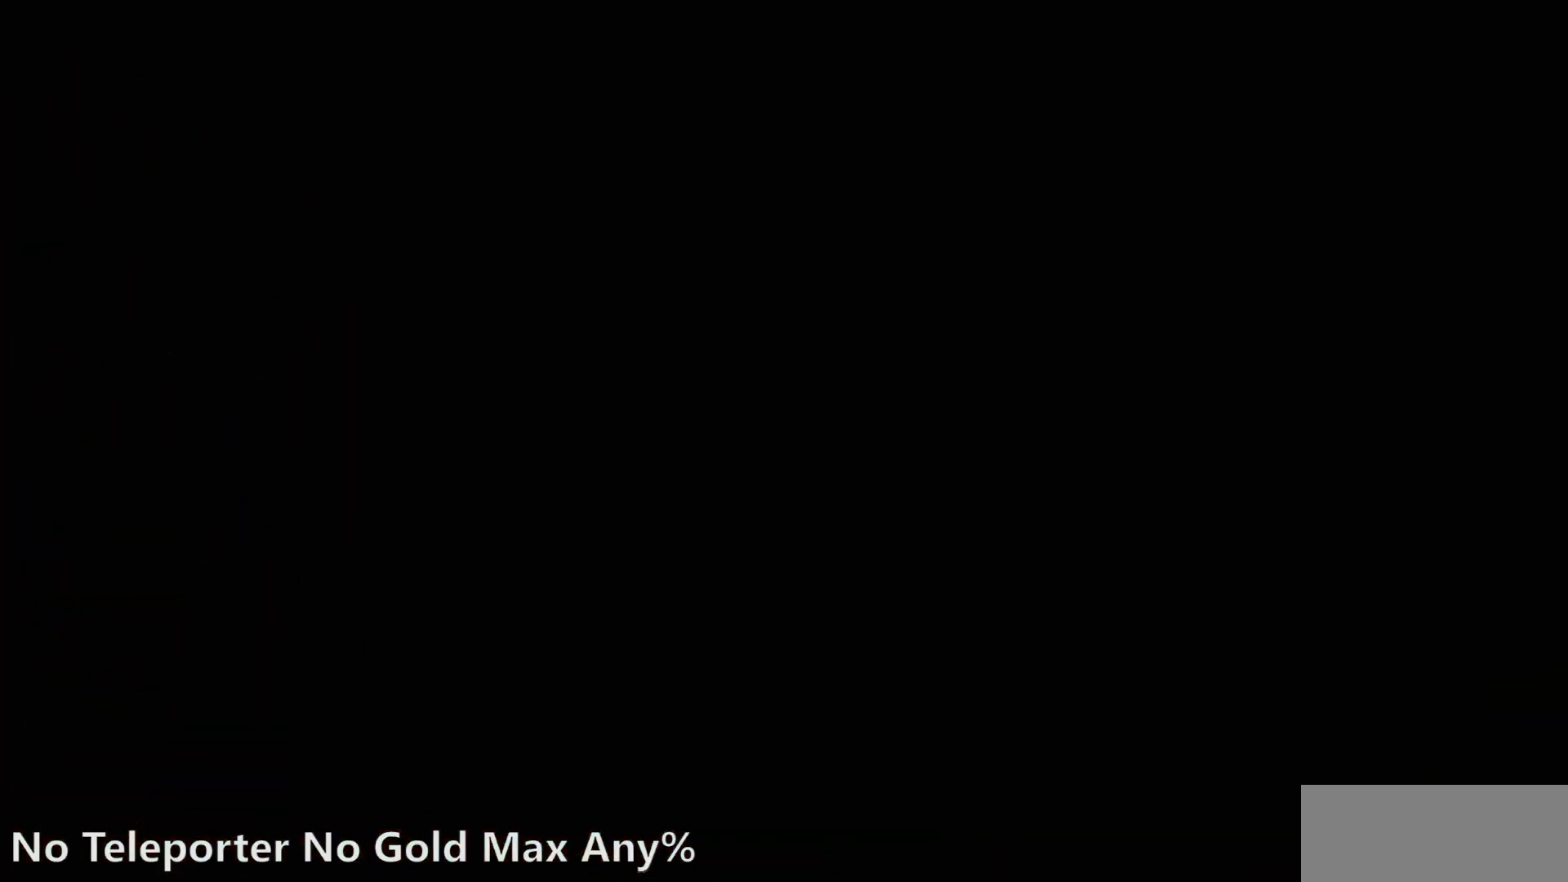
{"dt_ms": 500, "buttons": [], "events": []}
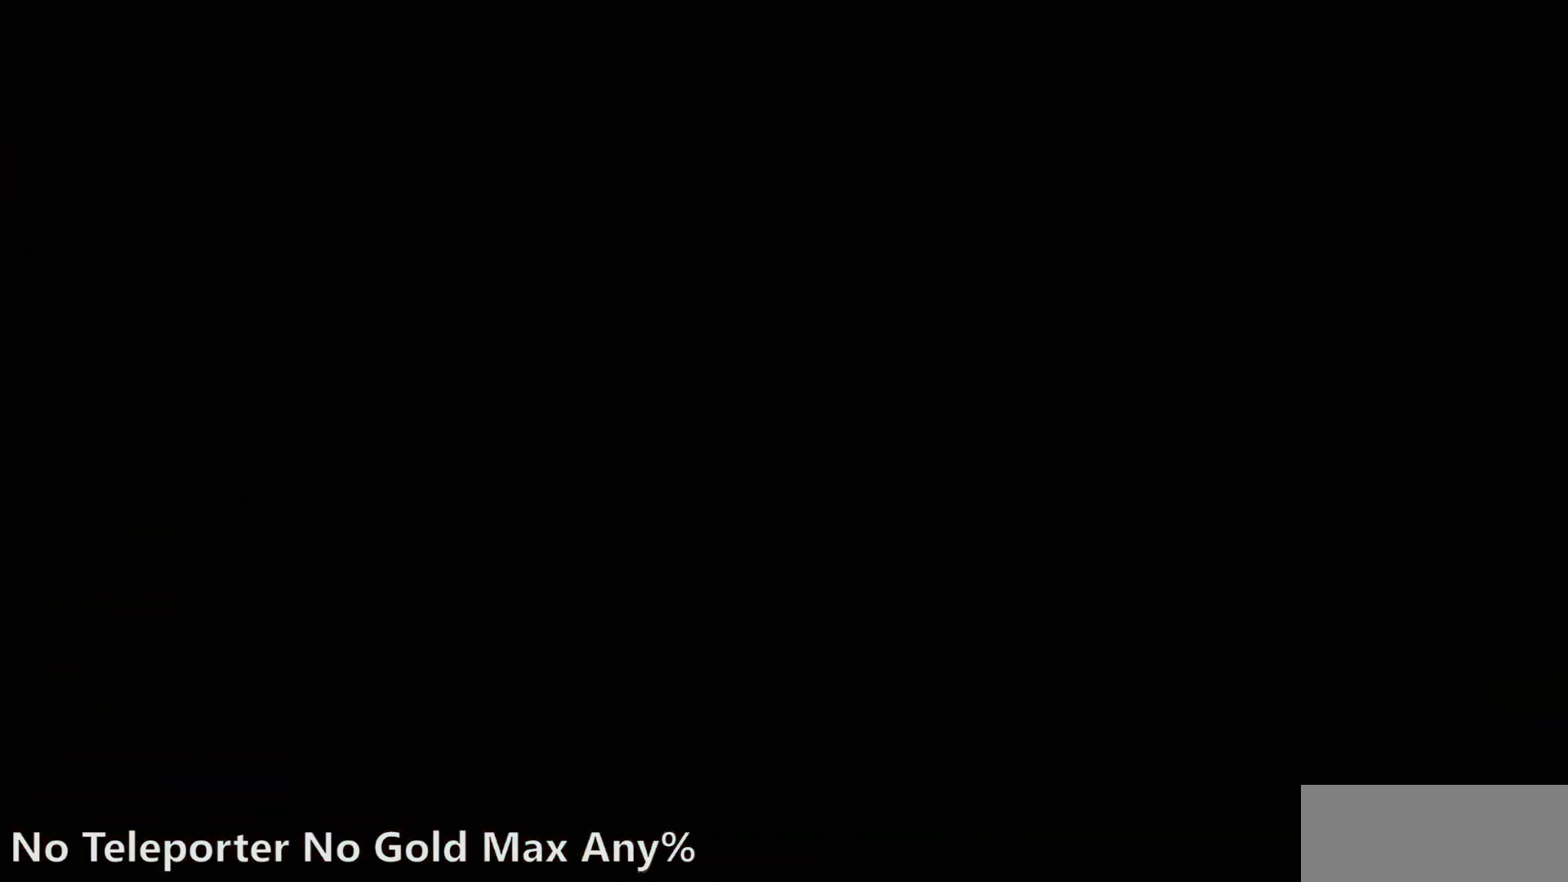
{"dt_ms": 500, "buttons": [], "events": []}
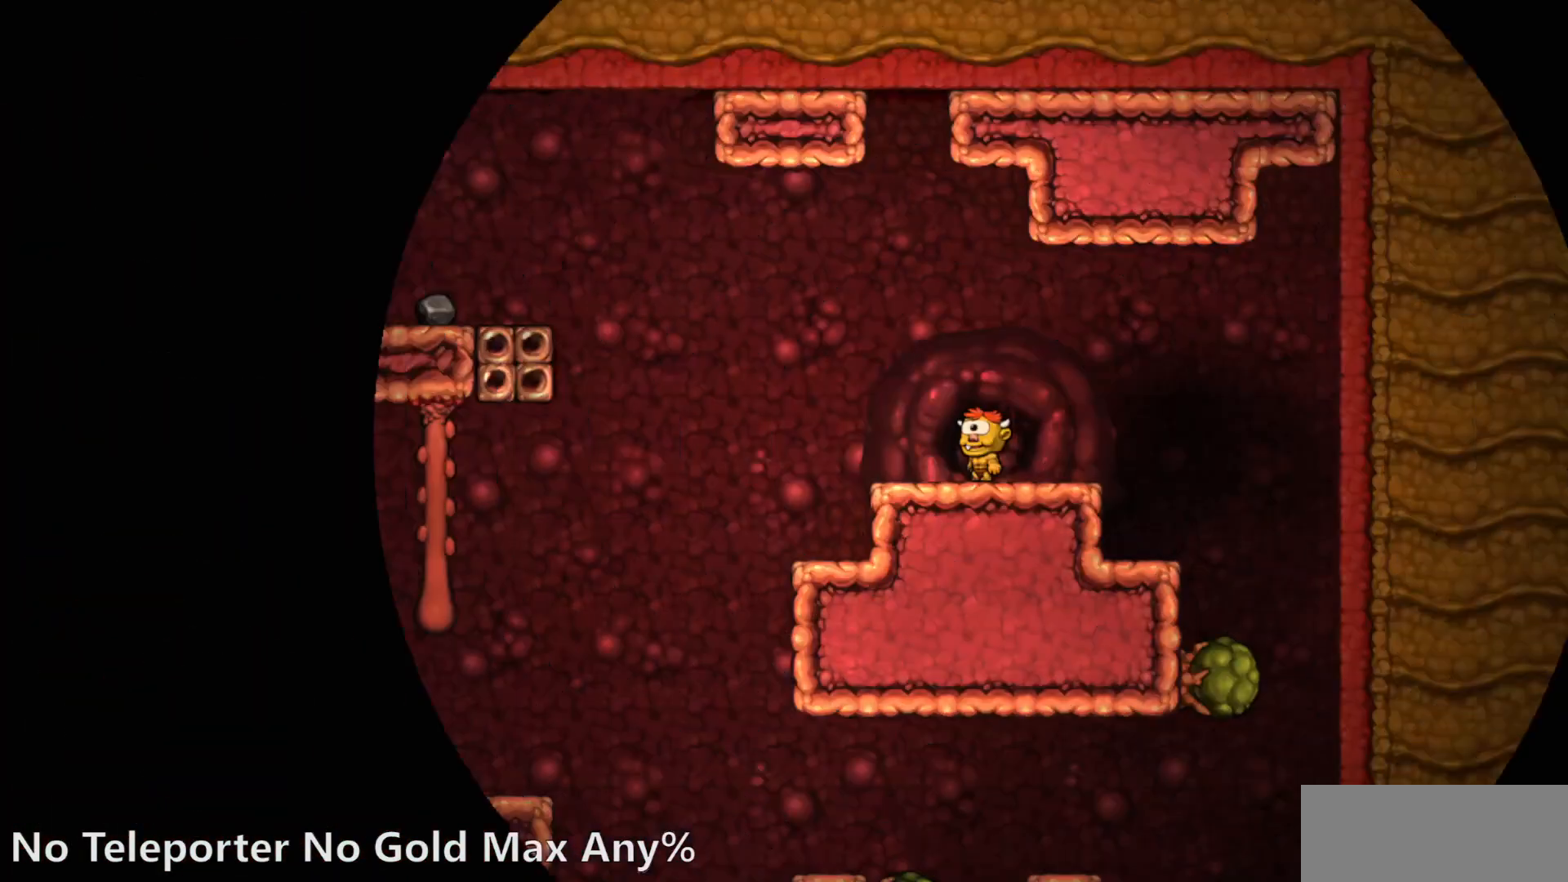
{"dt_ms": 500, "buttons": ["R1"], "events": [[33, "R1", "down"], [50, "DPAD_RIGHT", "down"], [117, "DPAD_RIGHT", "up"], [150, "DPAD_LEFT", "down"], [450, "DPAD_LEFT", "up"]]}
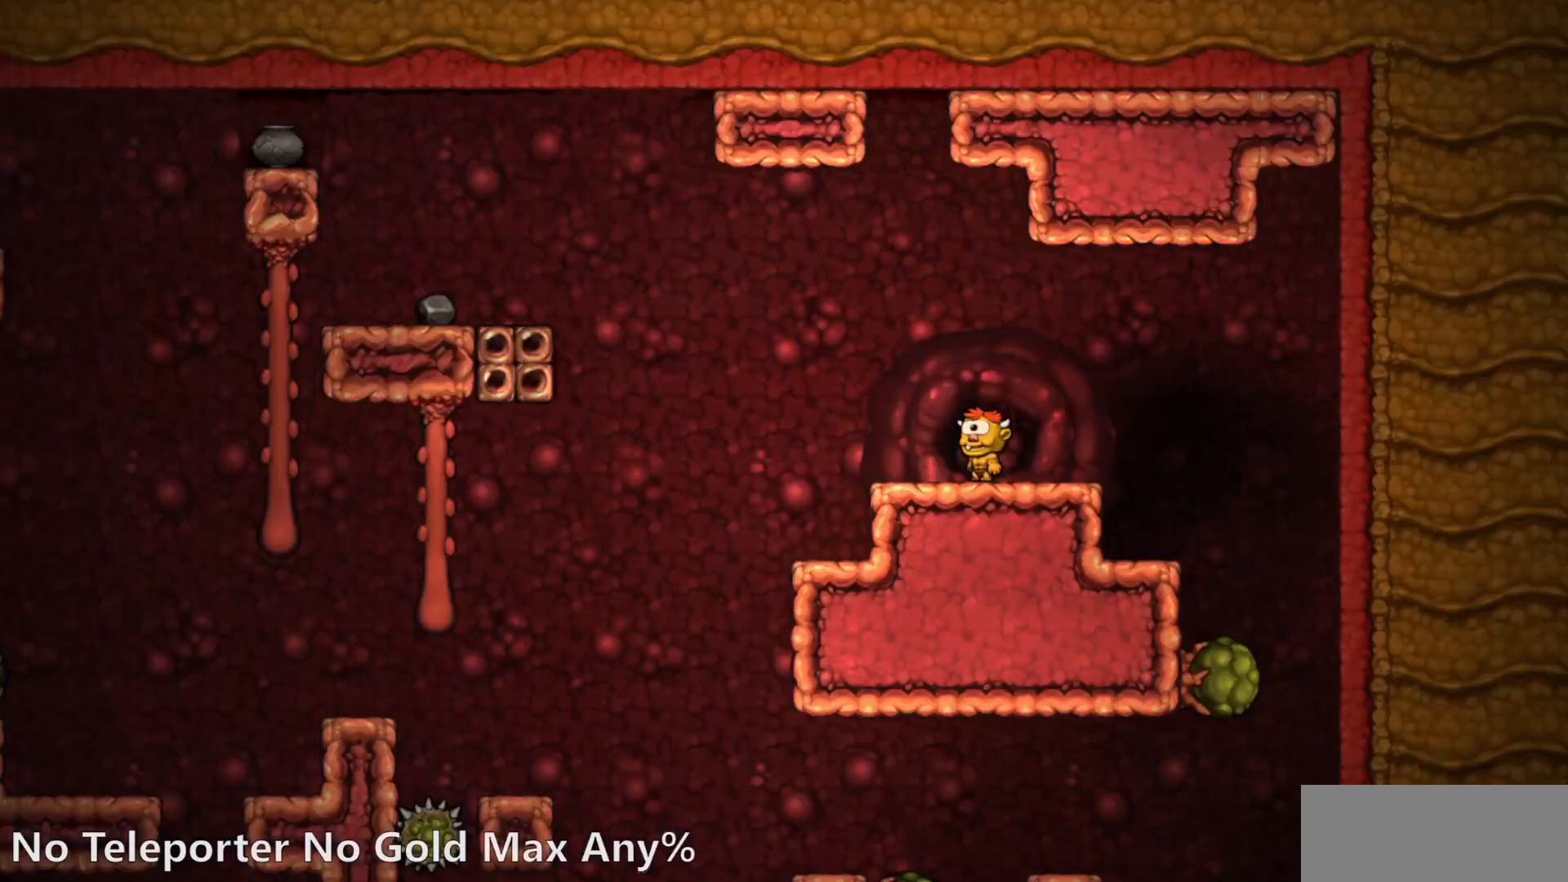
{"dt_ms": 500, "buttons": ["CROSS"], "events": [[233, "DPAD_DOWN", "down"], [283, "R1", "up"], [350, "CROSS", "down"], [350, "DPAD_DOWN", "up"], [400, "CROSS", "up"], [467, "CROSS", "down"]]}
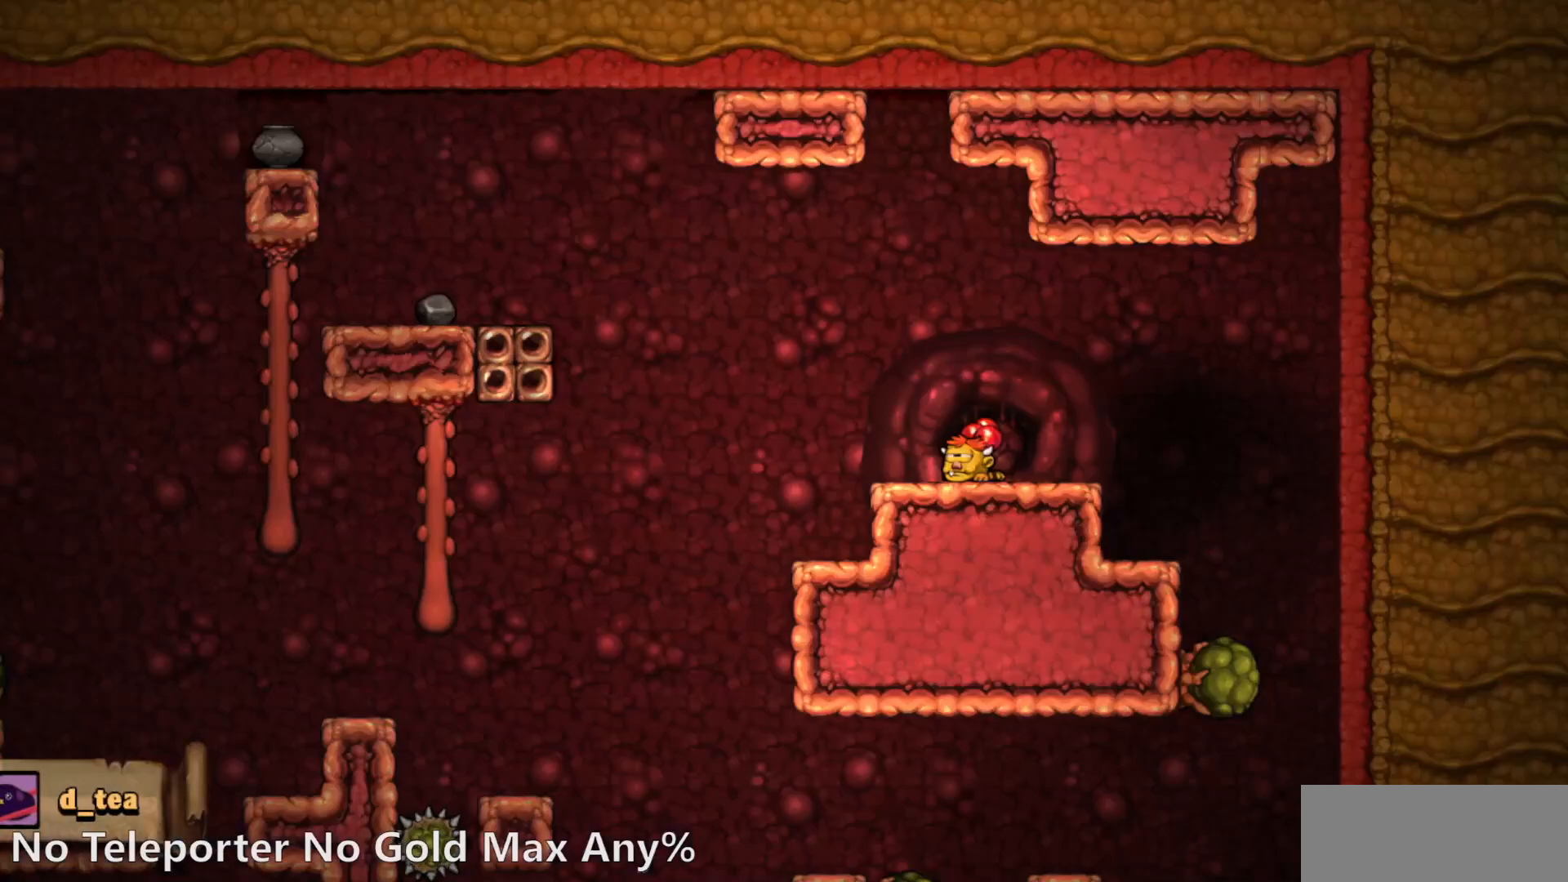
{"dt_ms": 500, "buttons": [], "events": [[33, "CROSS", "up"], [67, "CROSS", "down"], [100, "CROSS", "up"], [217, "CROSS", "down"], [383, "CROSS", "up"]]}
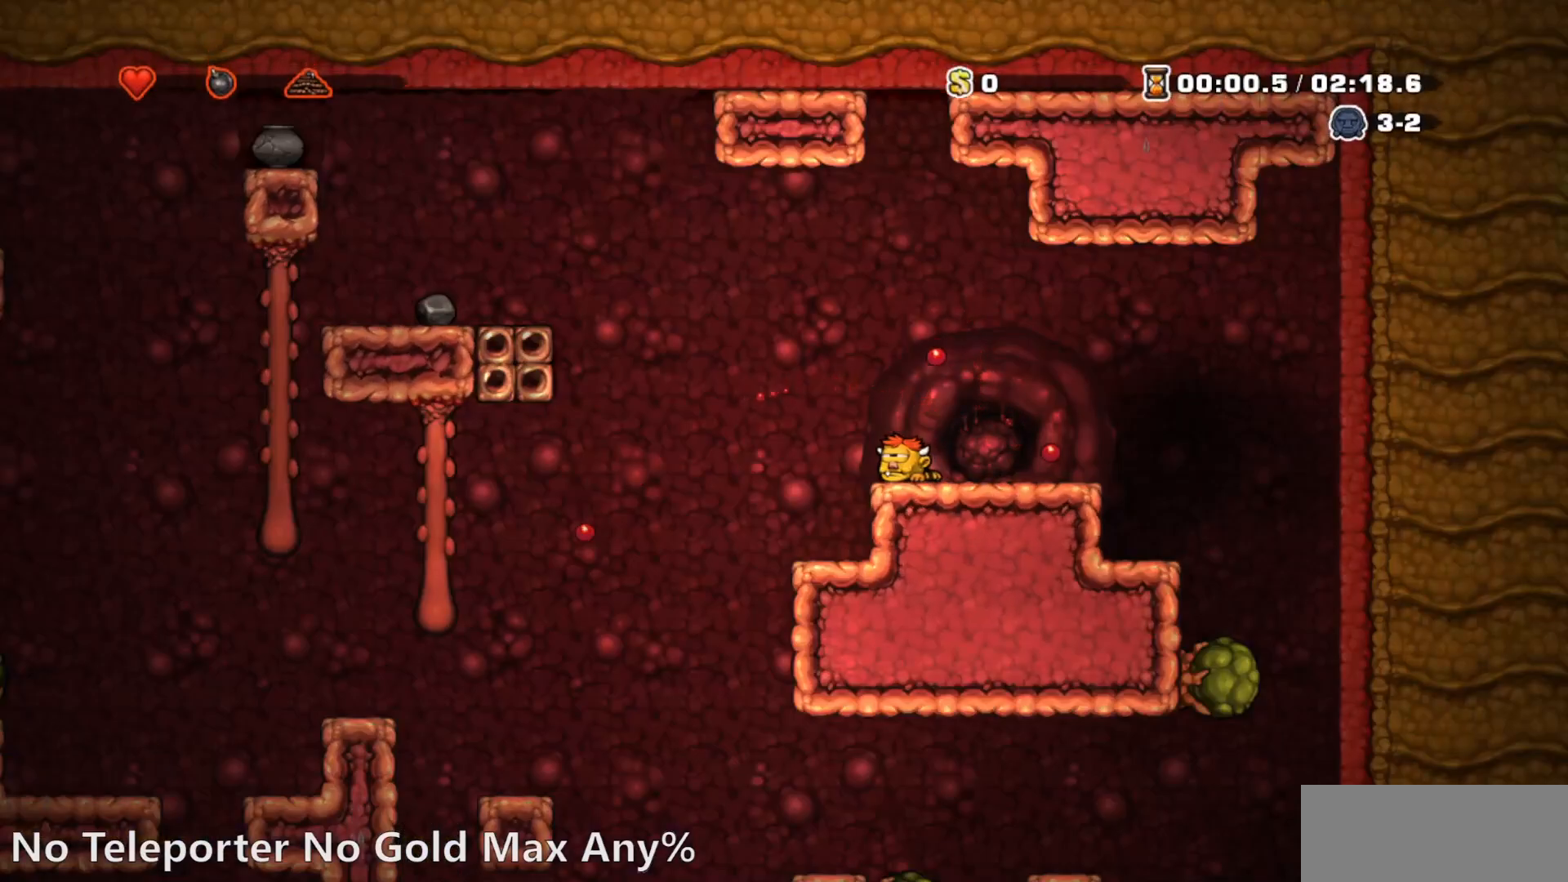
{"dt_ms": 500, "buttons": [], "events": []}
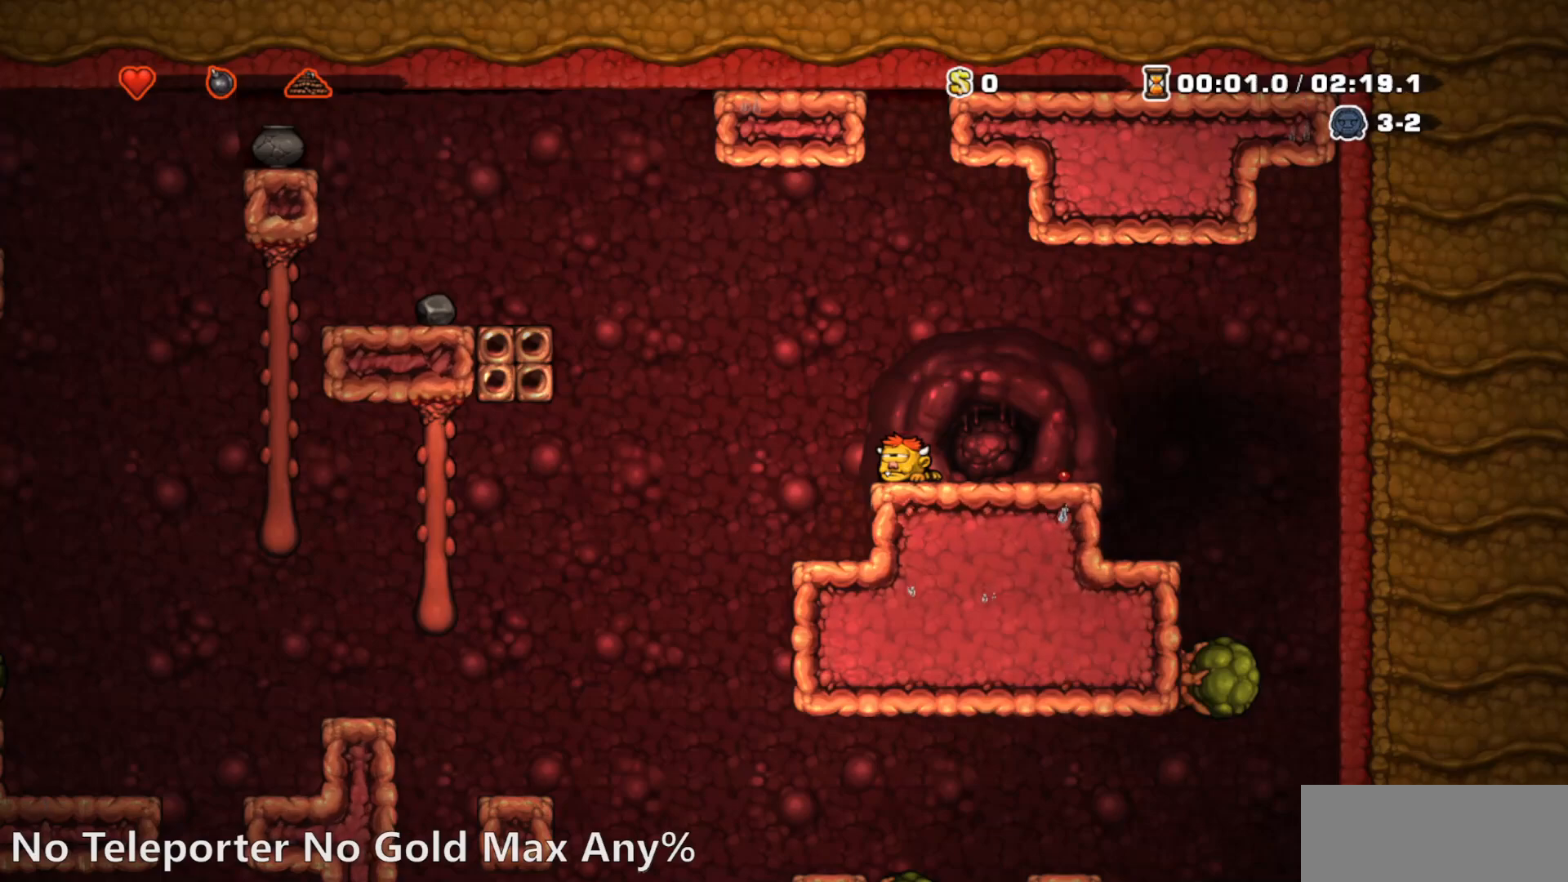
{"dt_ms": 500, "buttons": [], "events": []}
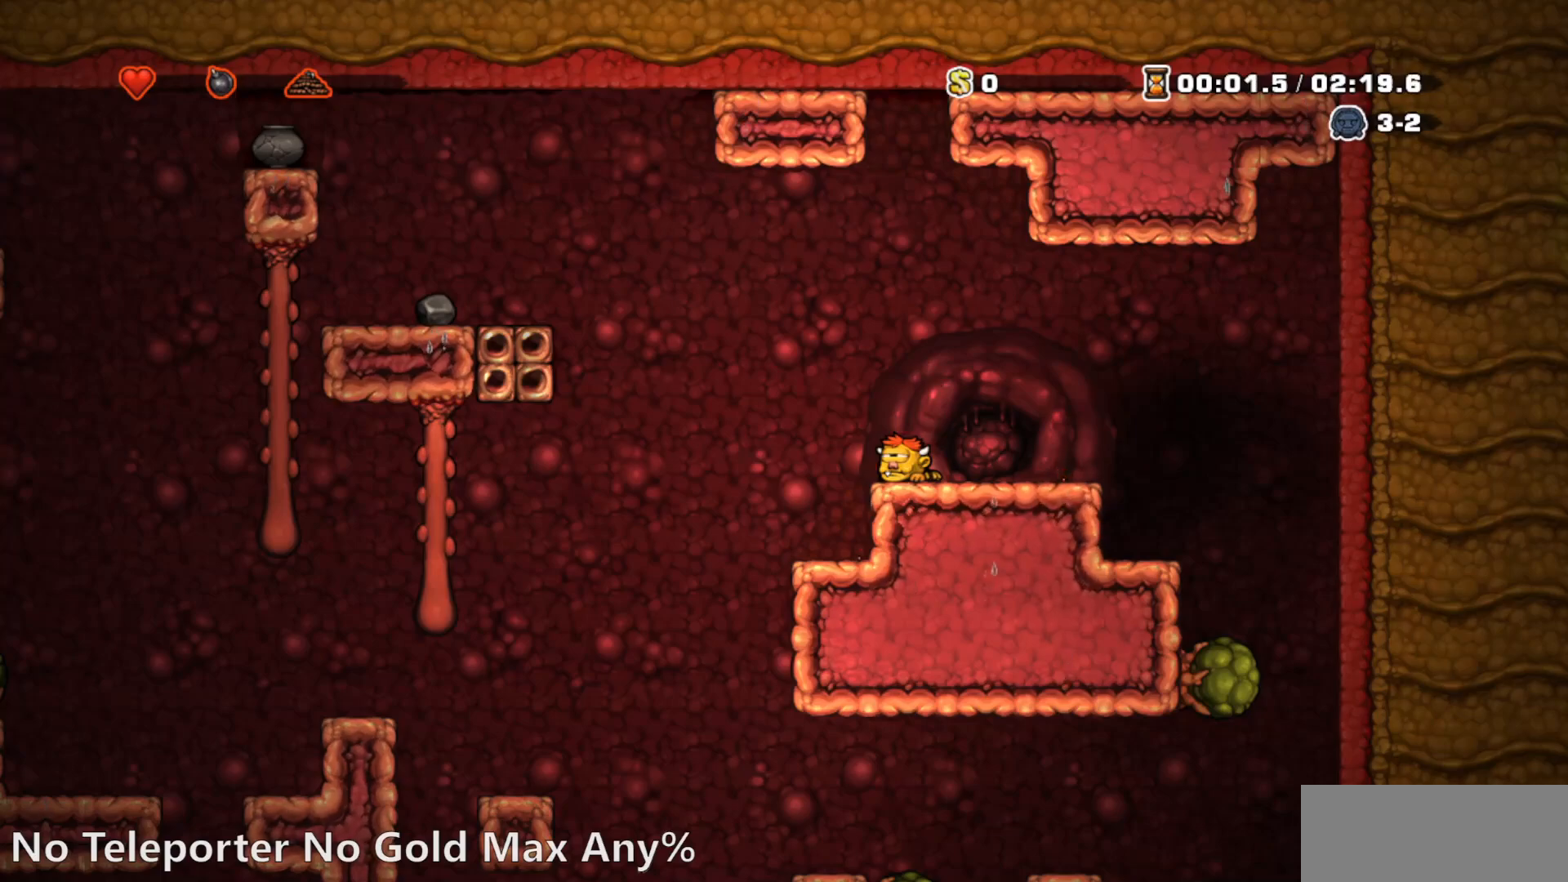
{"dt_ms": 500, "buttons": [], "events": []}
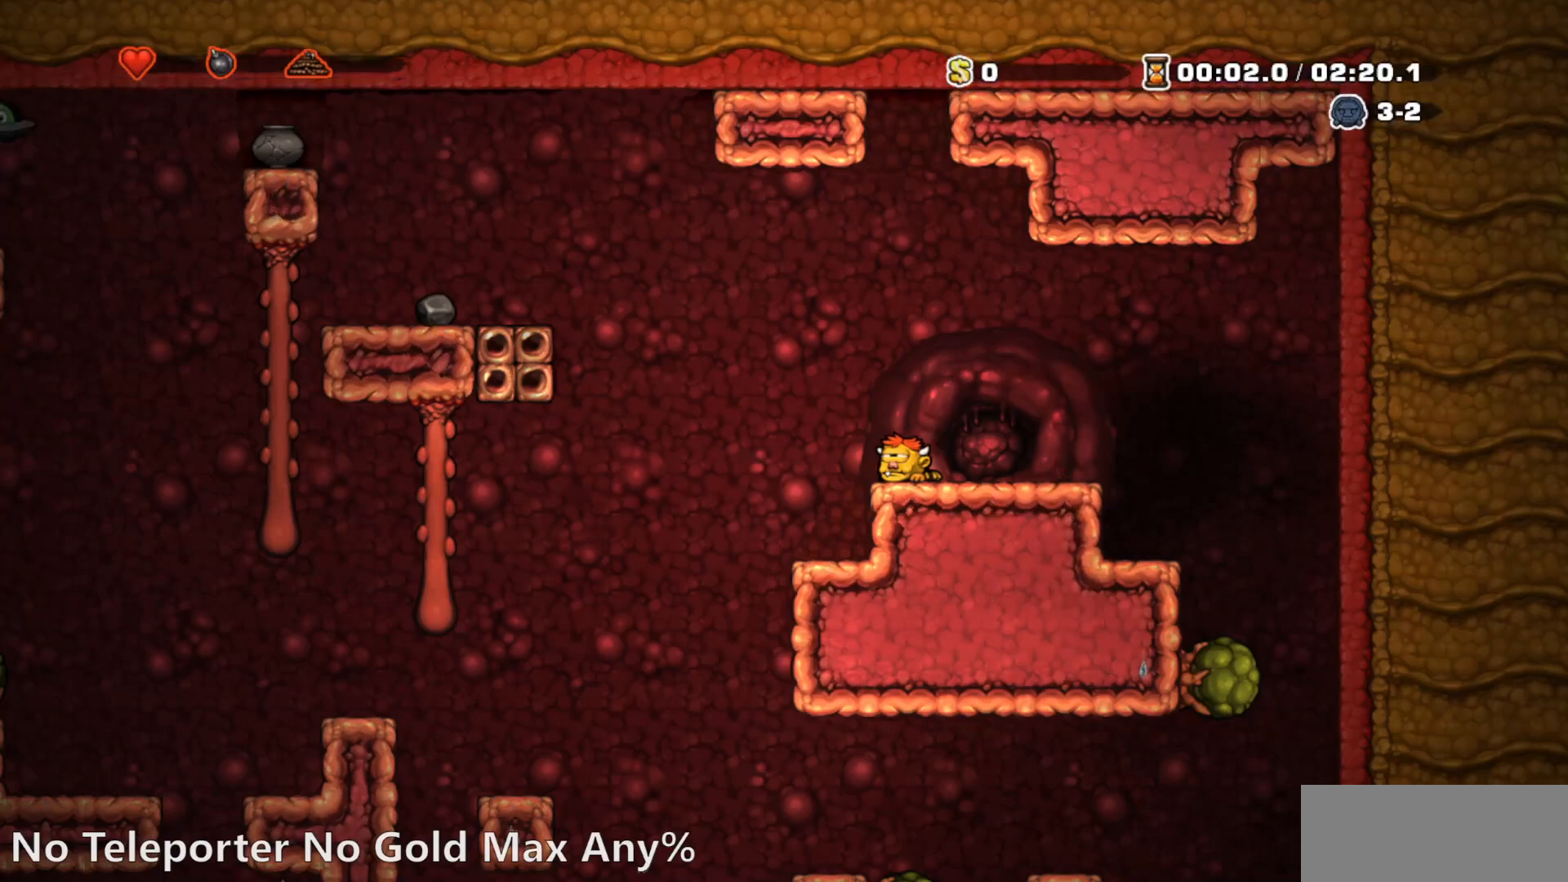
{"dt_ms": 500, "buttons": [], "events": []}
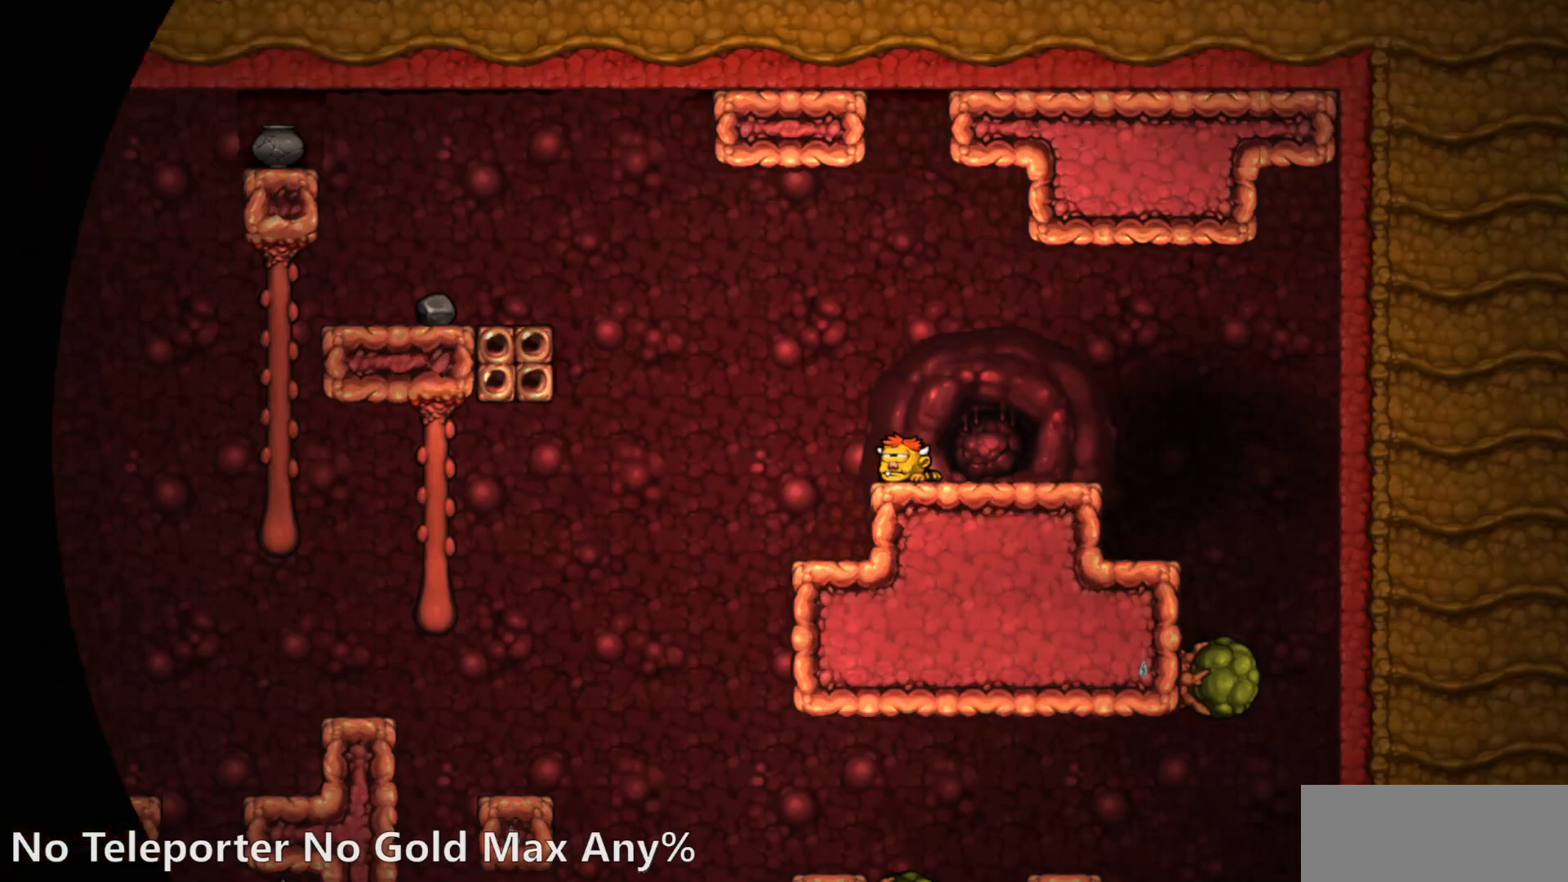
{"dt_ms": 500, "buttons": [], "events": []}
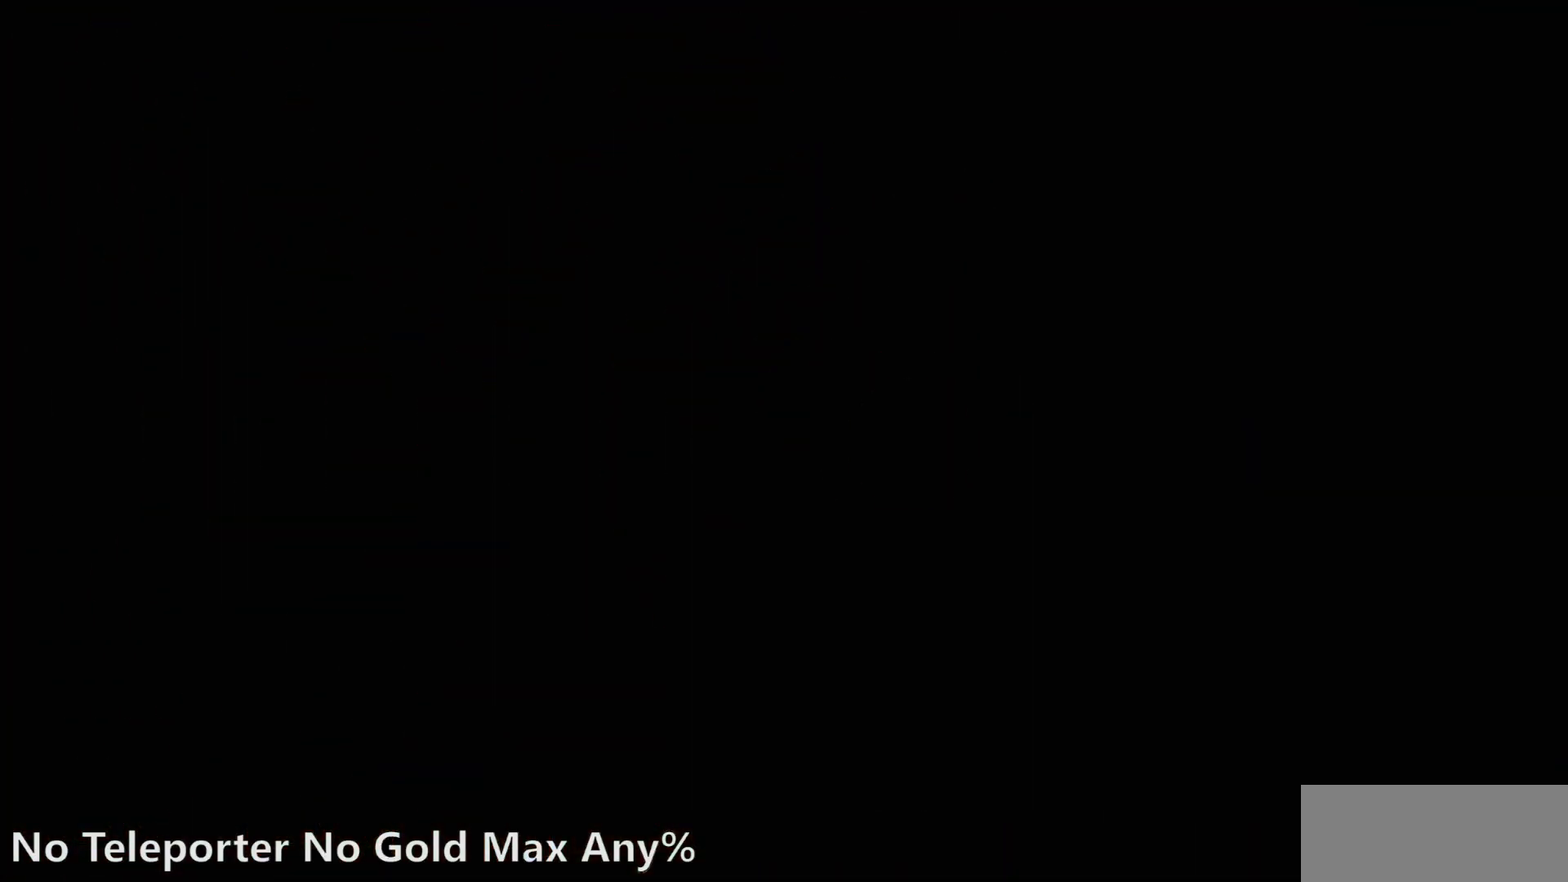
{"dt_ms": 500, "buttons": ["SQUARE"], "events": [[467, "SQUARE", "down"]]}
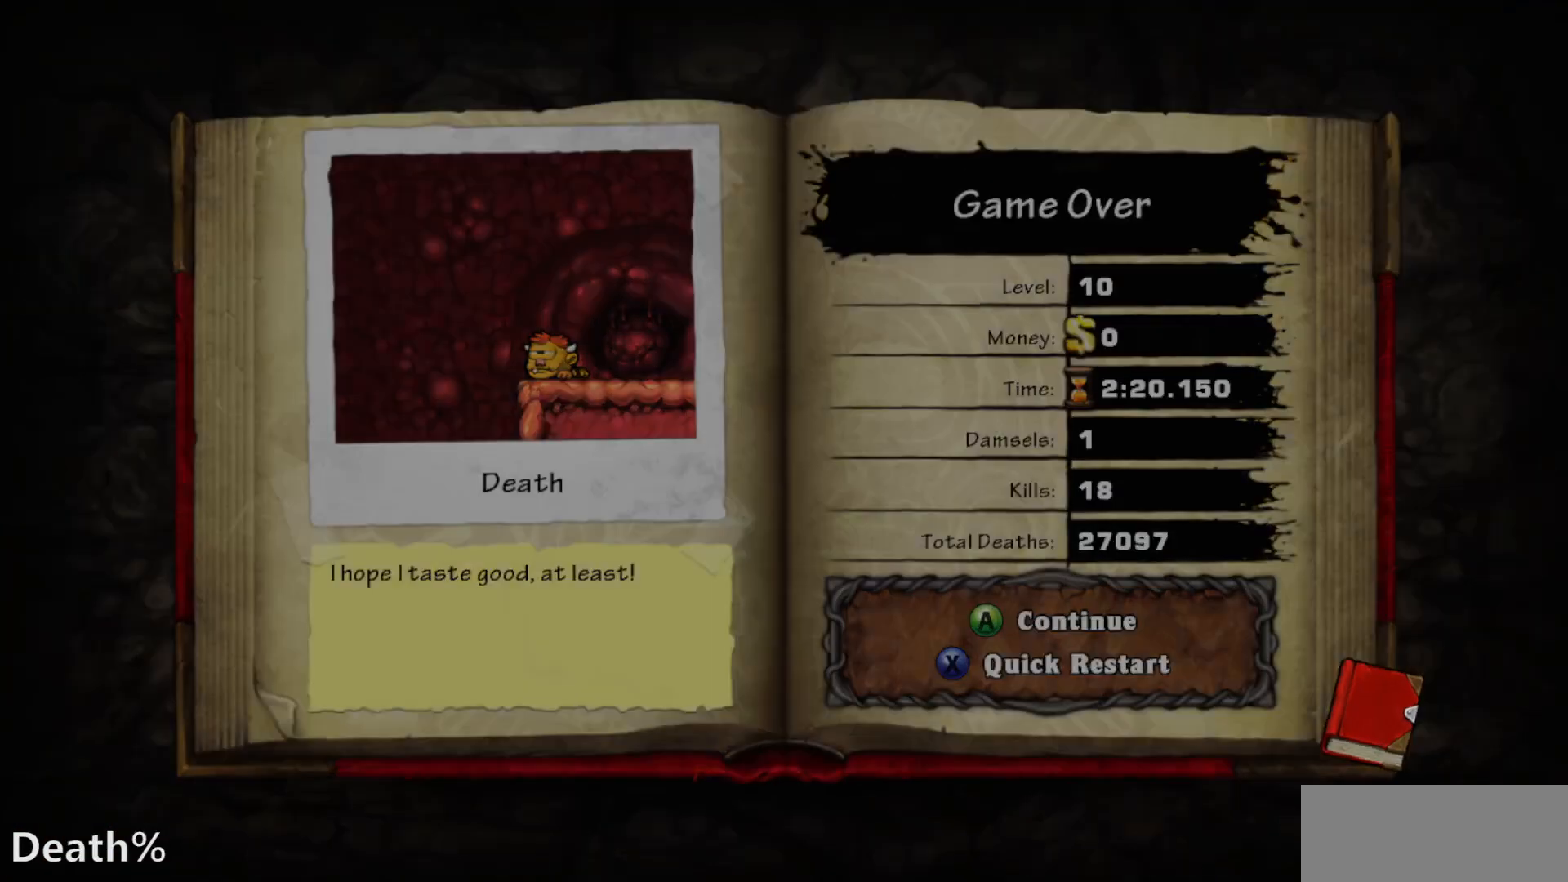
{"dt_ms": 500, "buttons": [], "events": [[33, "SQUARE", "up"], [100, "SQUARE", "down"], [233, "SQUARE", "up"]]}
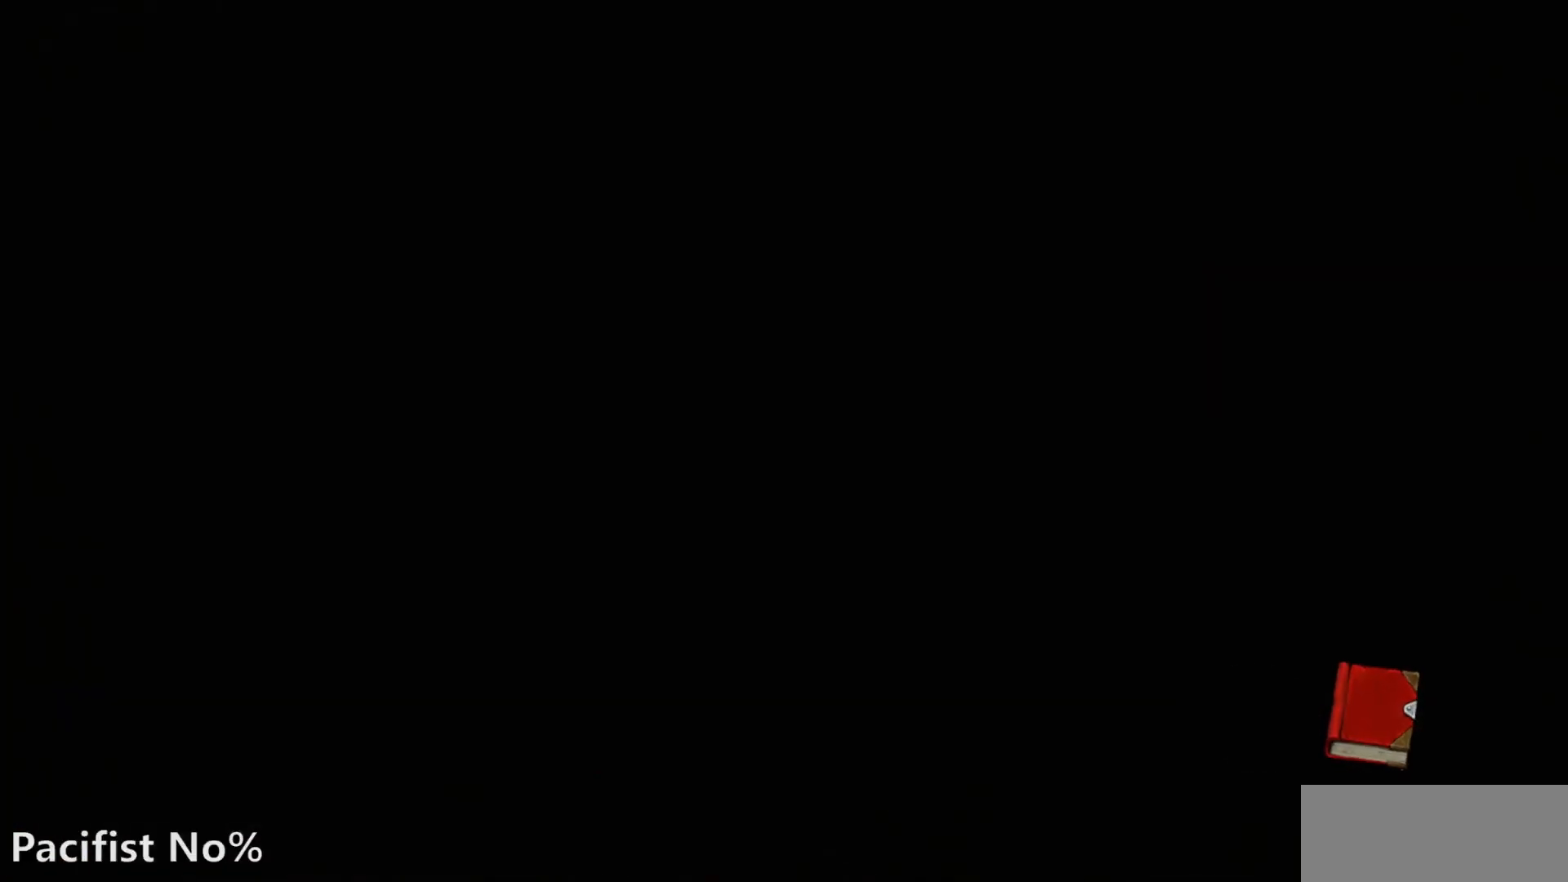
{"dt_ms": 1000, "buttons": ["R1", "DPAD_RIGHT"]}
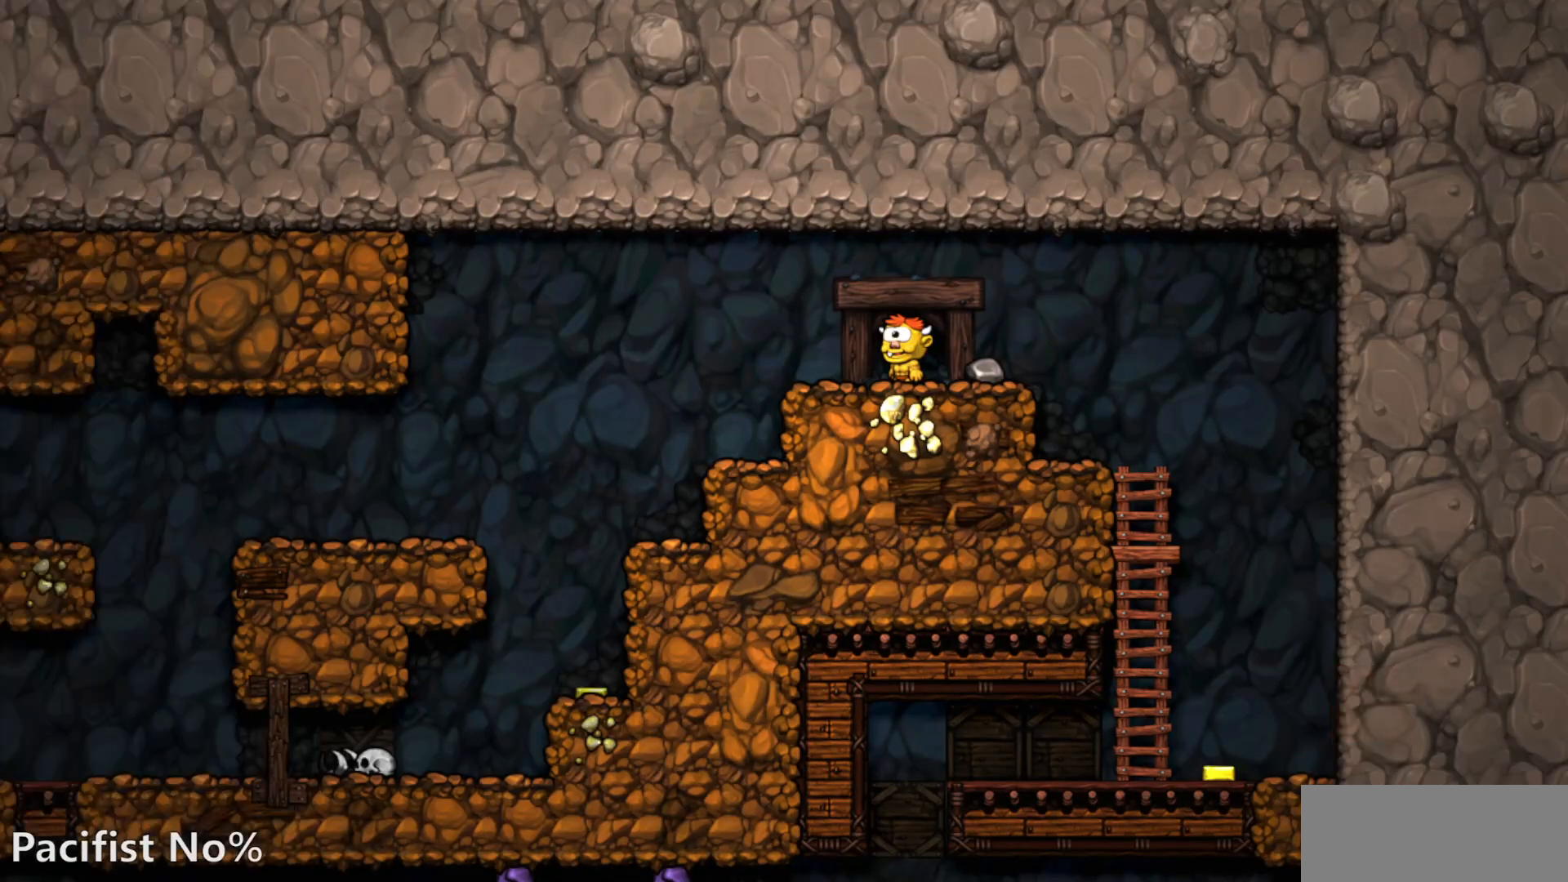
{"dt_ms": 500, "buttons": ["R1", "DPAD_RIGHT"], "events": []}
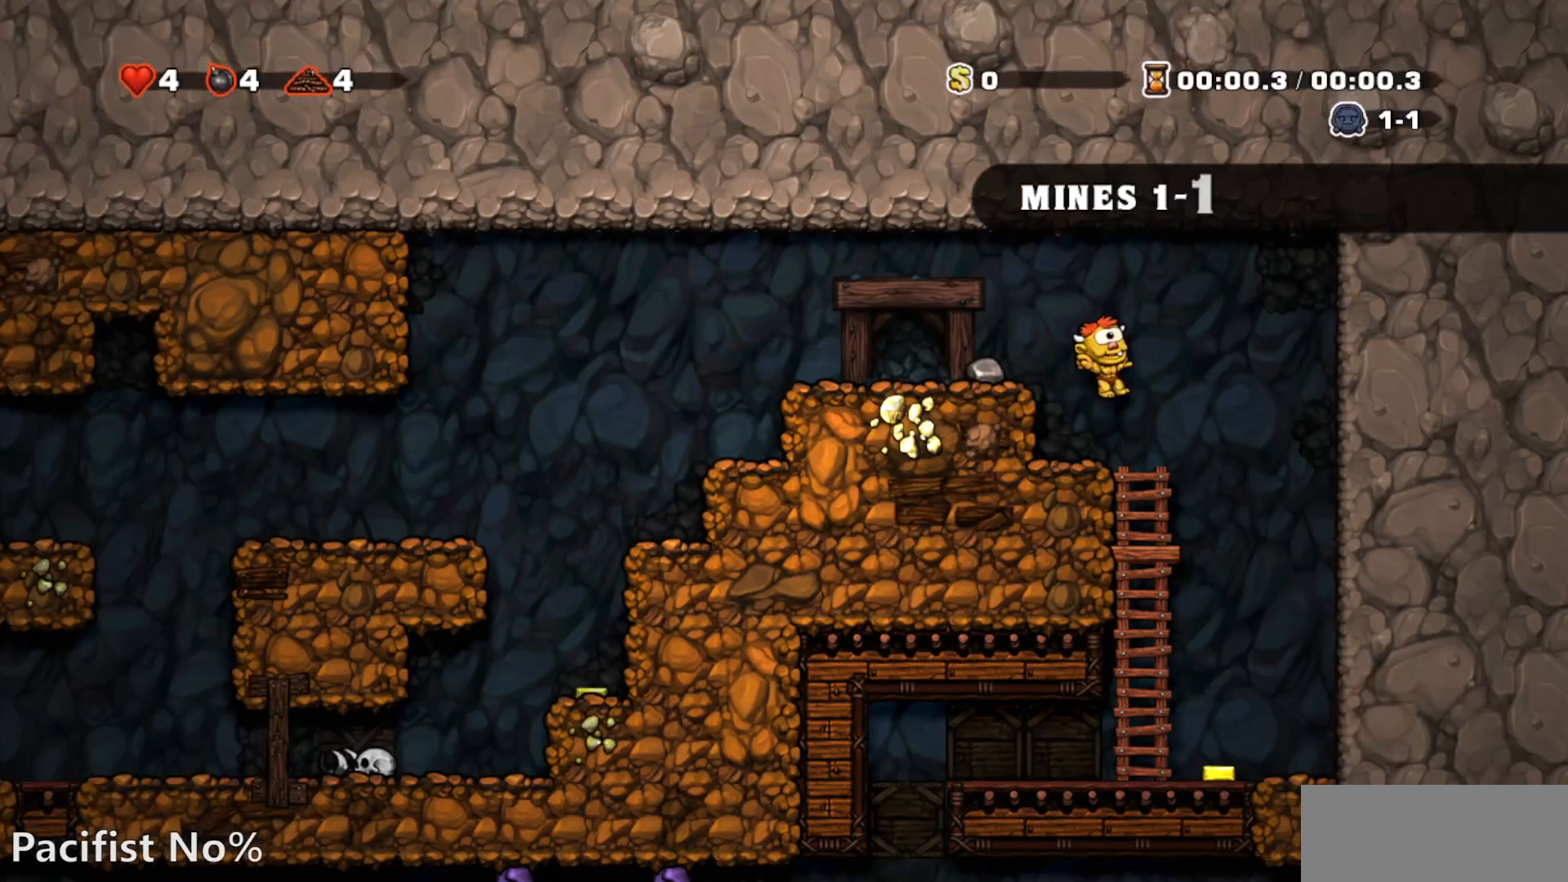
{"dt_ms": 500, "buttons": ["R1", "DPAD_LEFT"]}